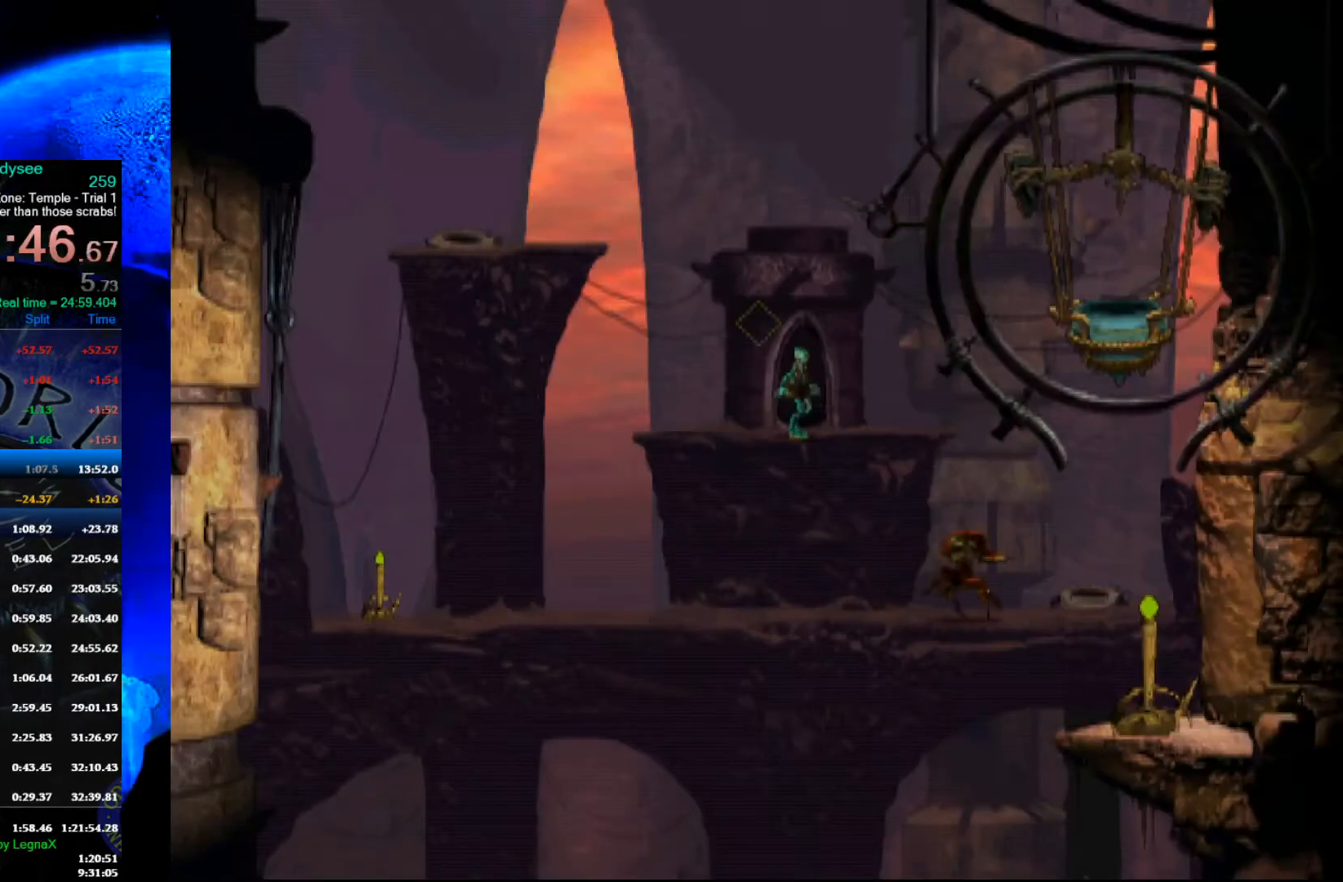
Gameplay with a controller (Xbox layout); each line is a JSON object with the inputs held at the frame after it. "events" lists button and stick changes between this image and that frame as [ms after this image, input, new state], when the widget could be followed in between. Not read: right_stick.
{"buttons": ["R1"], "left_stick": "left", "events": [[300, "Y", "up"]]}
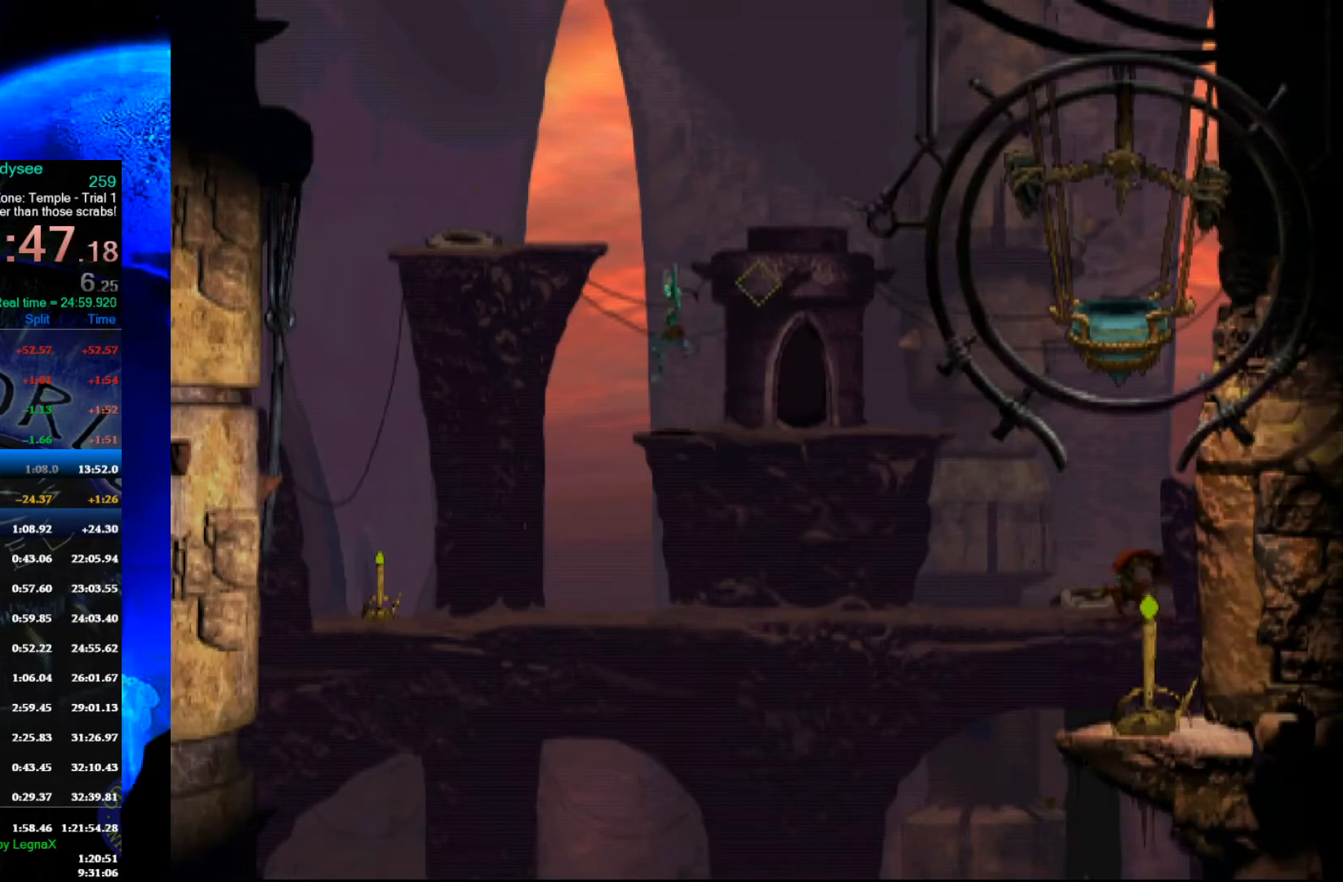
{"buttons": ["R1"], "left_stick": "left", "events": []}
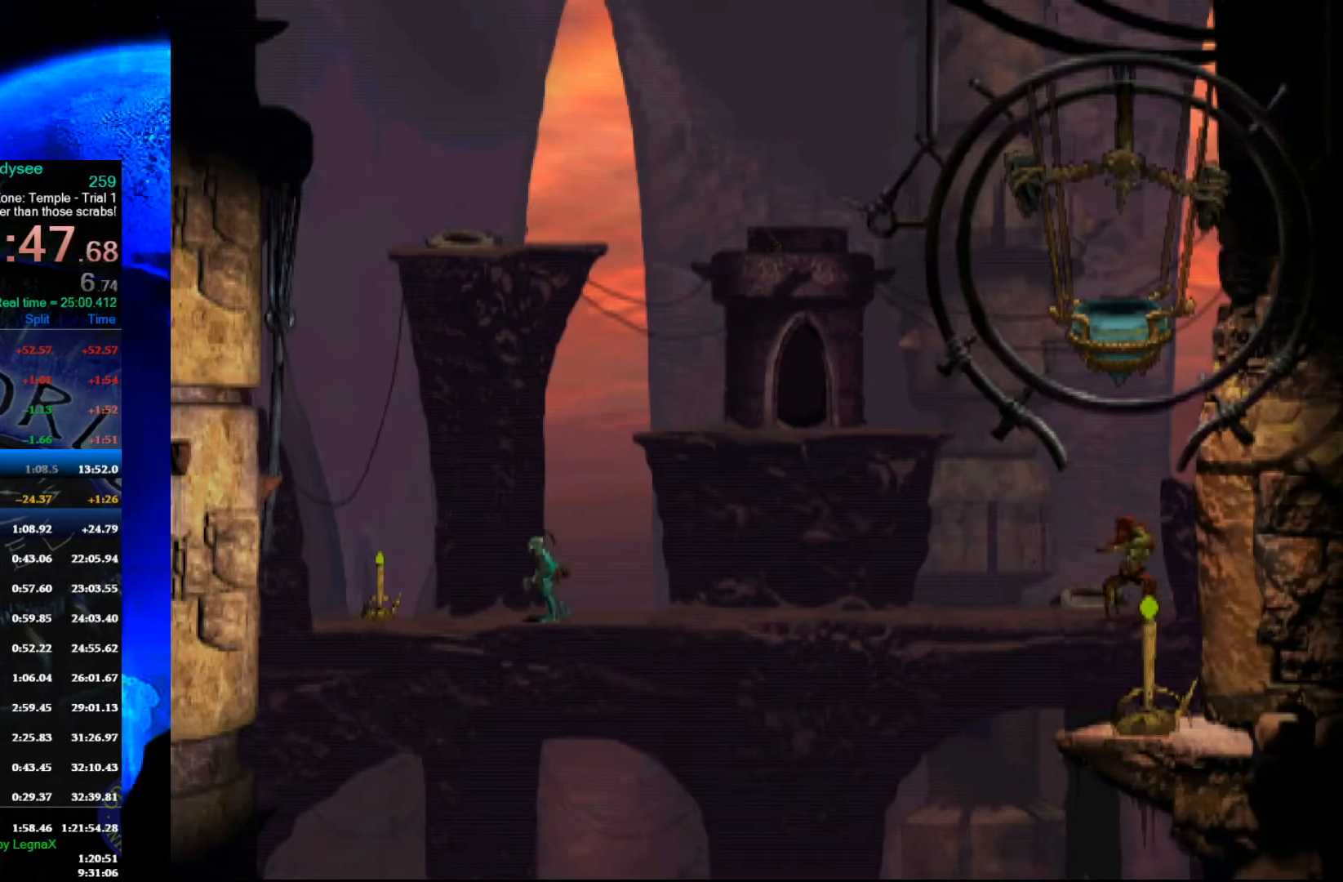
{"buttons": [], "left_stick": "center", "events": [[33, "R1", "up"], [300, "left_stick", "center"]]}
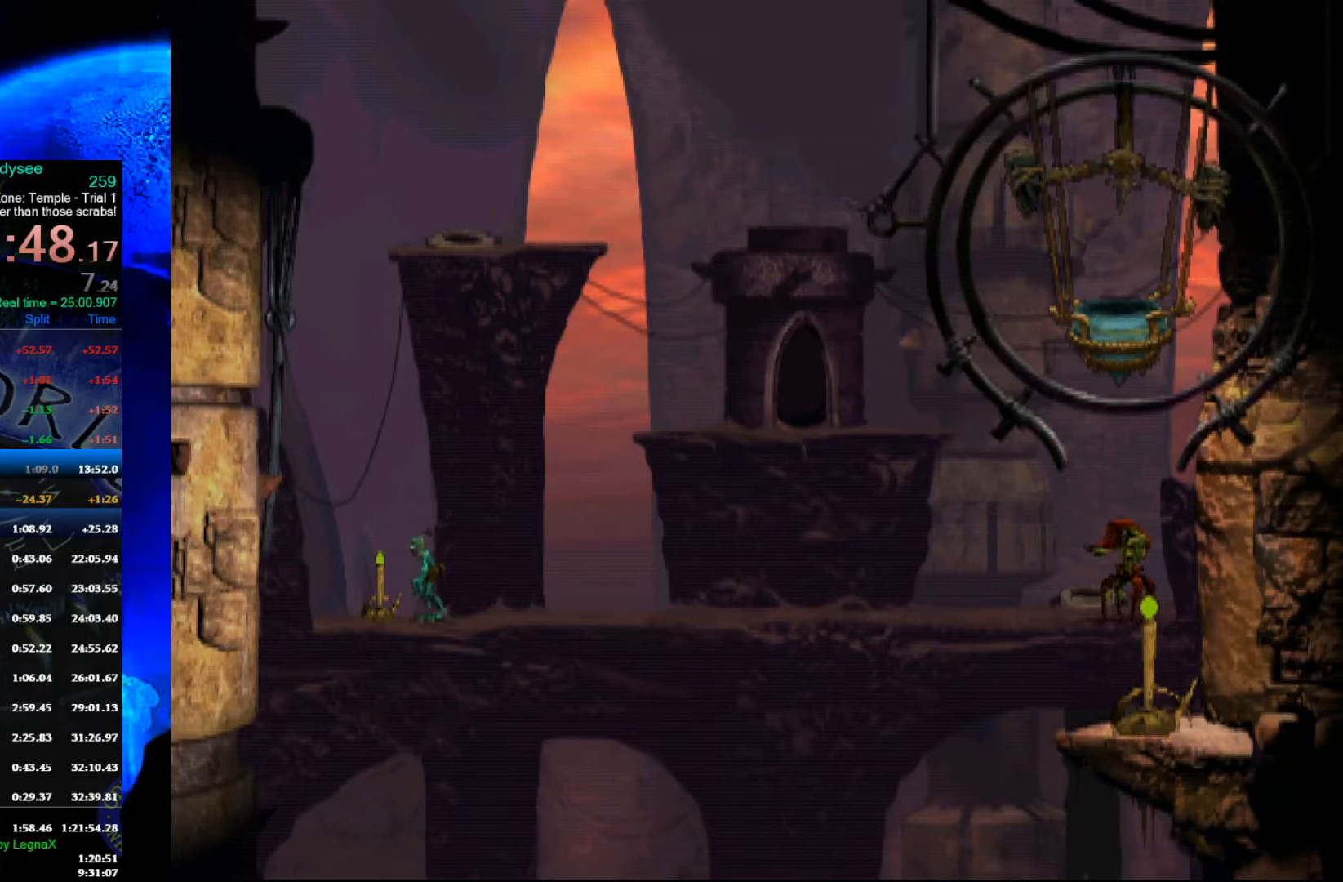
{"buttons": ["R1"], "left_stick": "right", "events": [[33, "X", "down"], [133, "X", "up"], [233, "left_stick", "right"], [267, "R1", "down"]]}
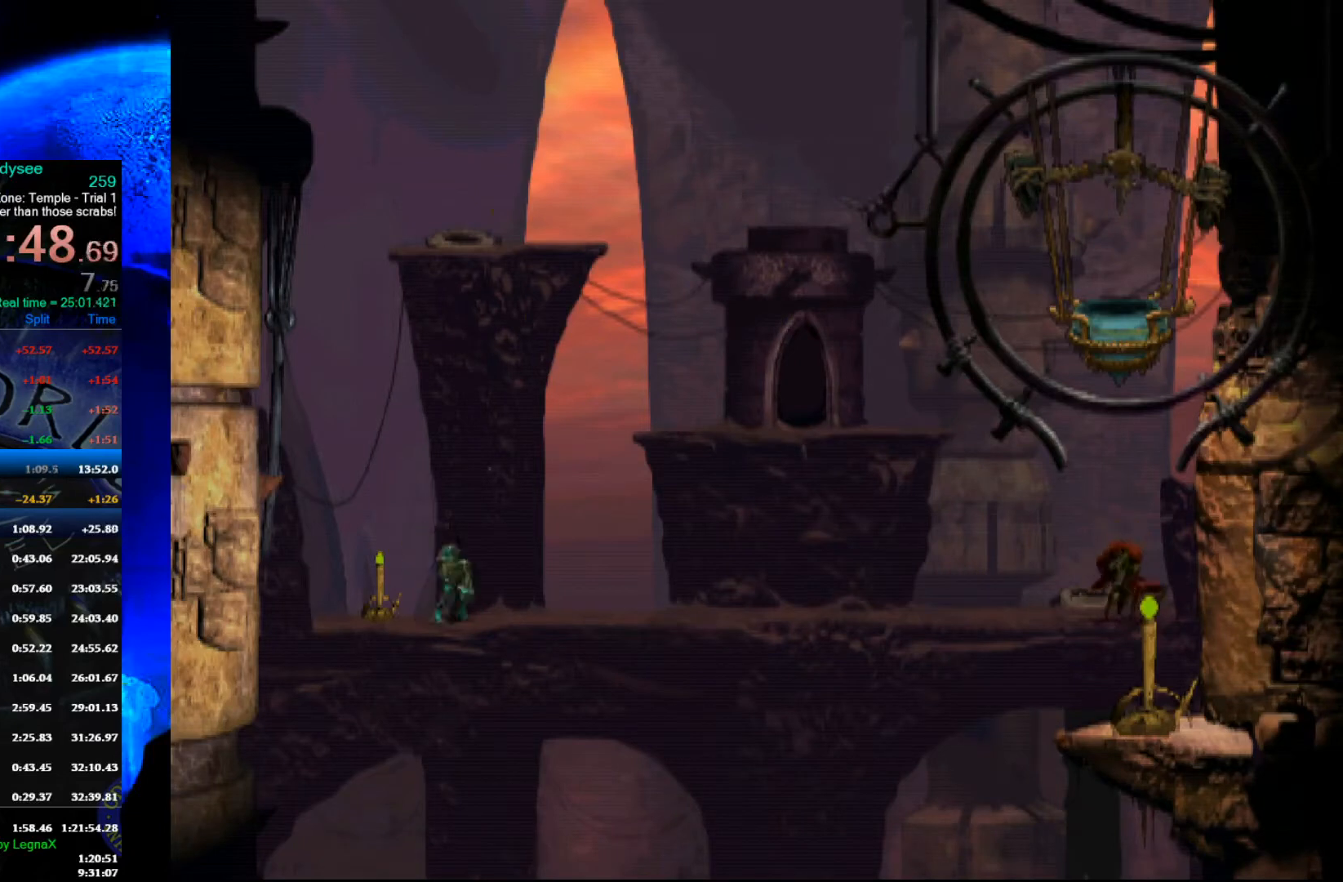
{"buttons": [], "left_stick": "center", "events": [[233, "R1", "up"], [367, "left_stick", "center"]]}
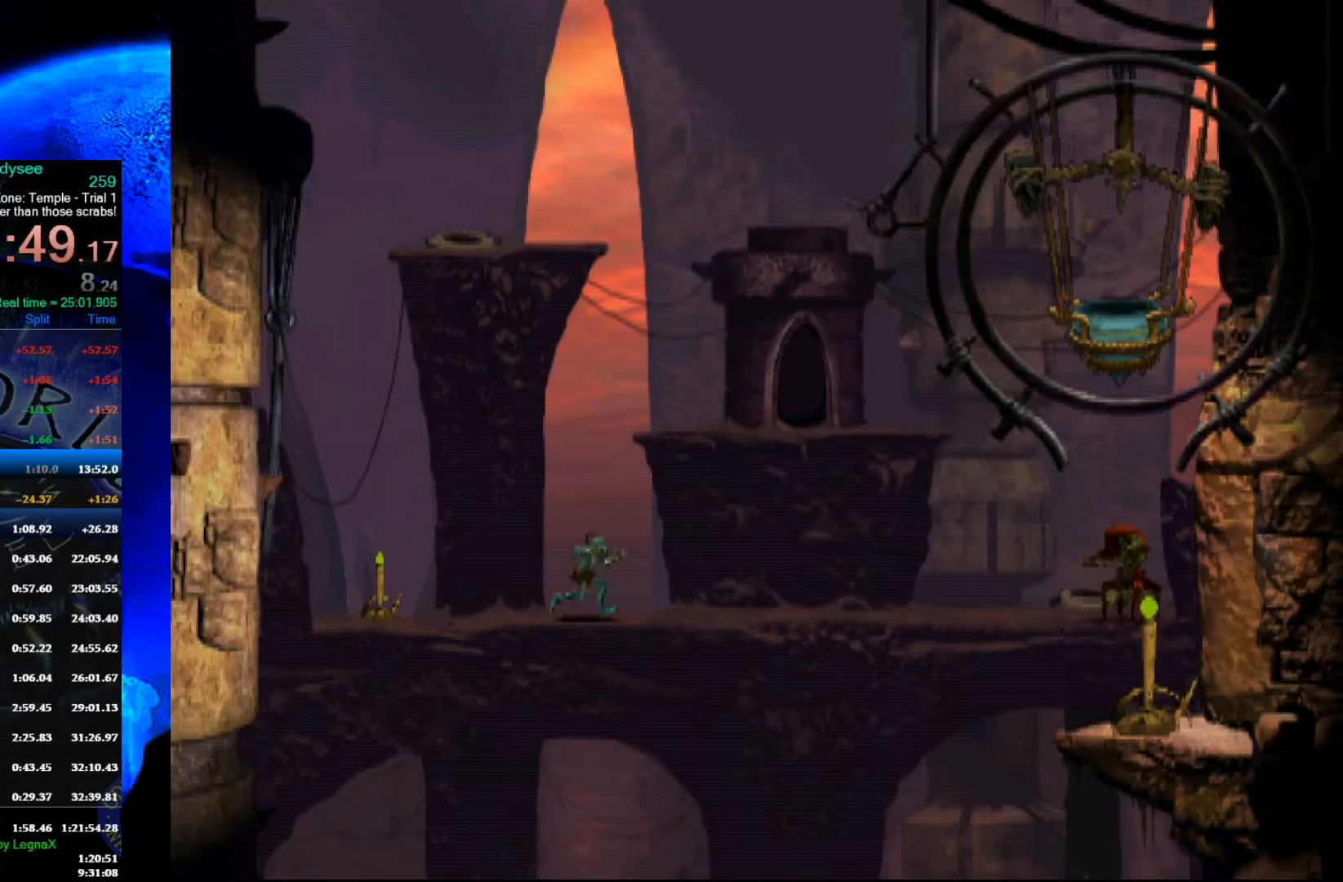
{"buttons": [], "left_stick": "up", "events": [[433, "left_stick", "up"]]}
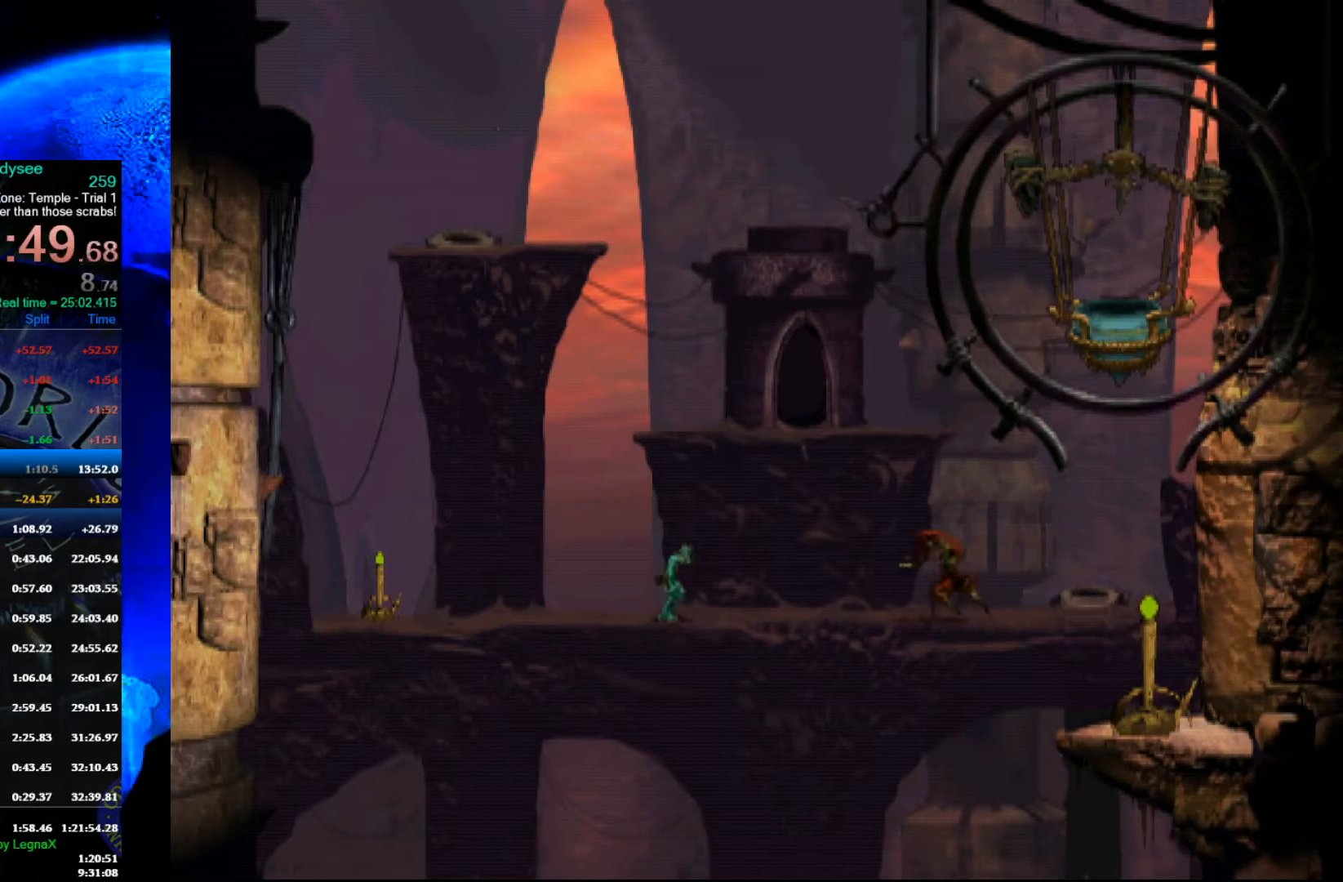
{"buttons": [], "left_stick": "up", "events": [[67, "R1", "down"], [100, "R1", "up"]]}
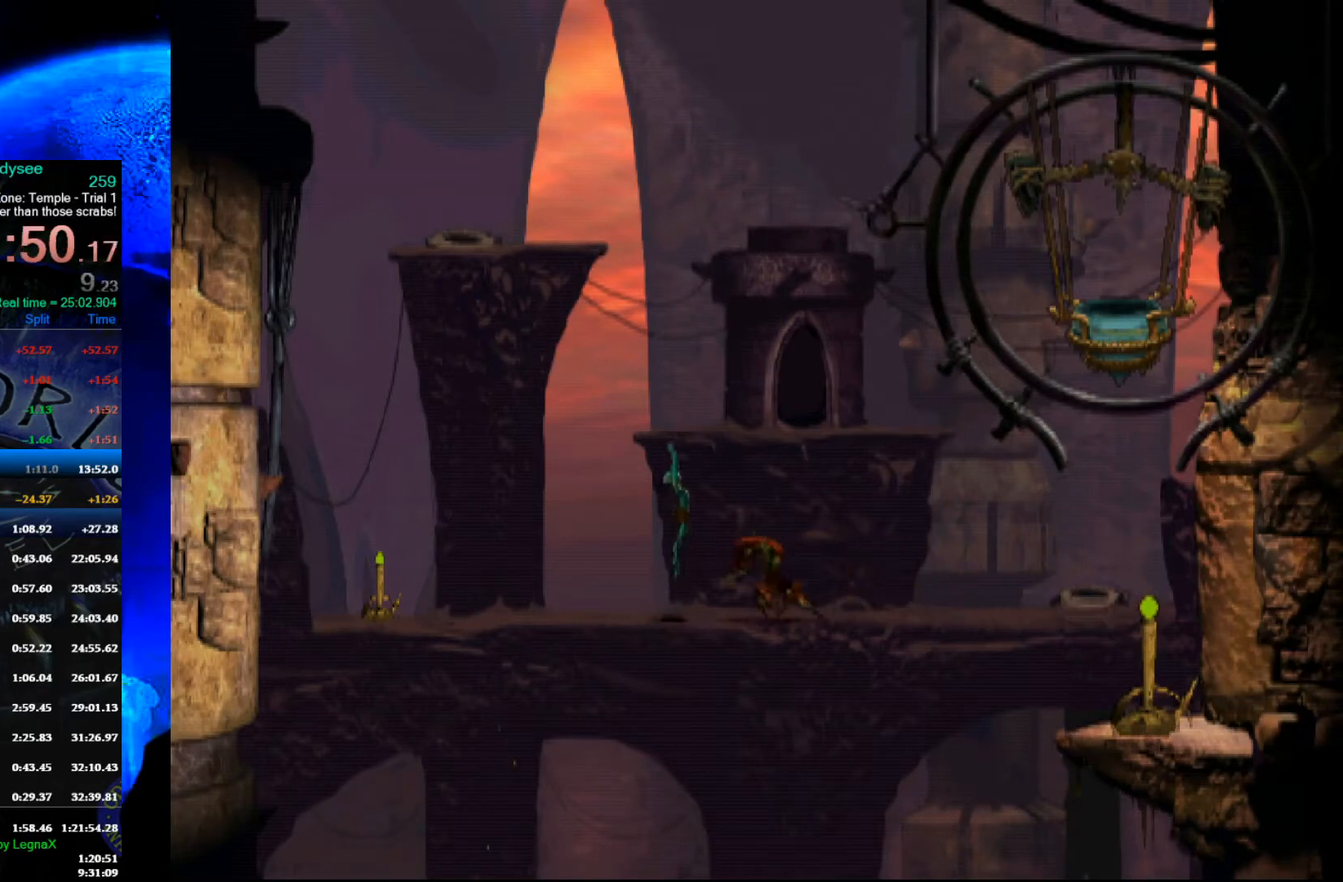
{"buttons": [], "left_stick": "center", "events": [[167, "left_stick", "center"]]}
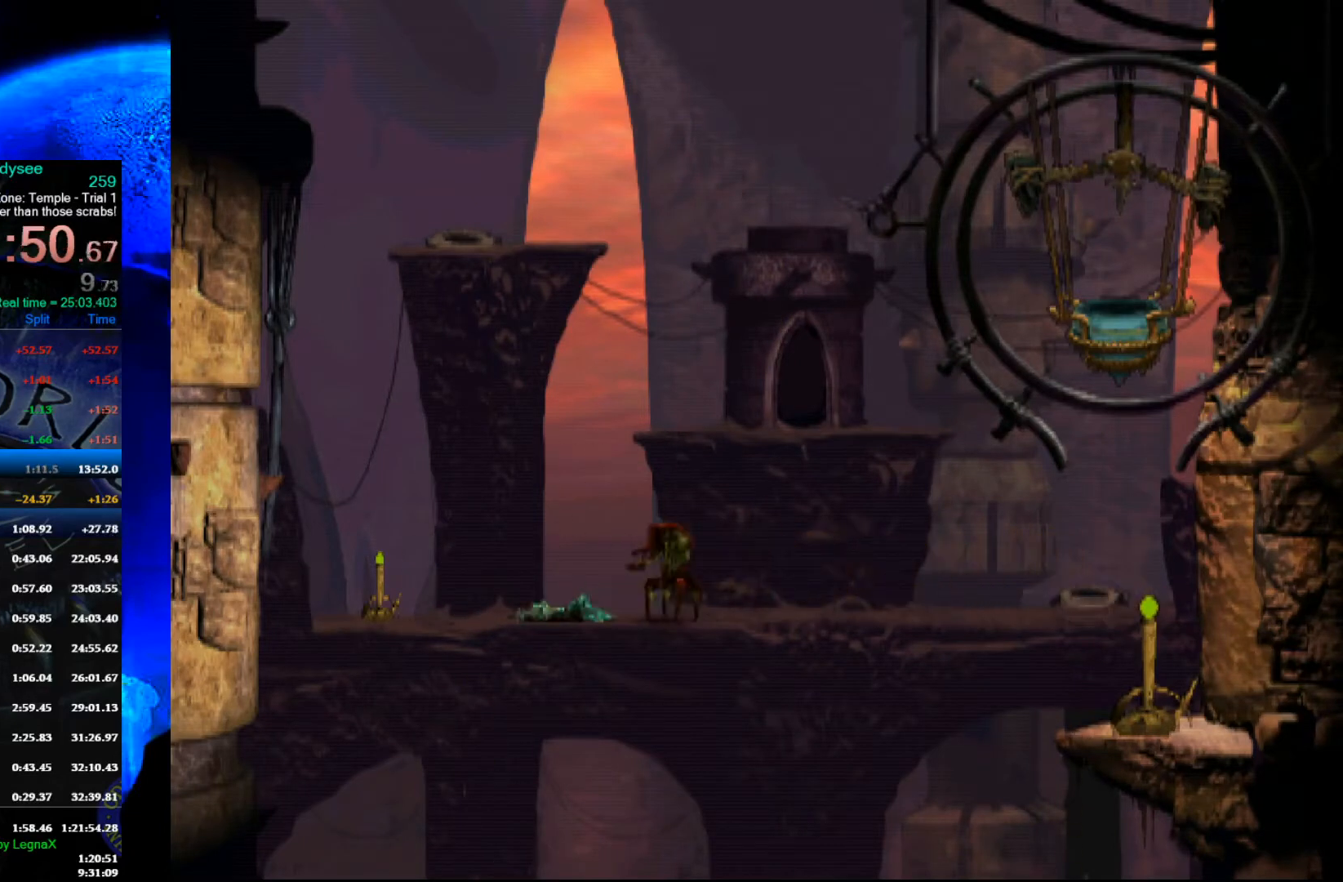
{"buttons": ["A"], "left_stick": "center", "events": [[233, "A", "down"]]}
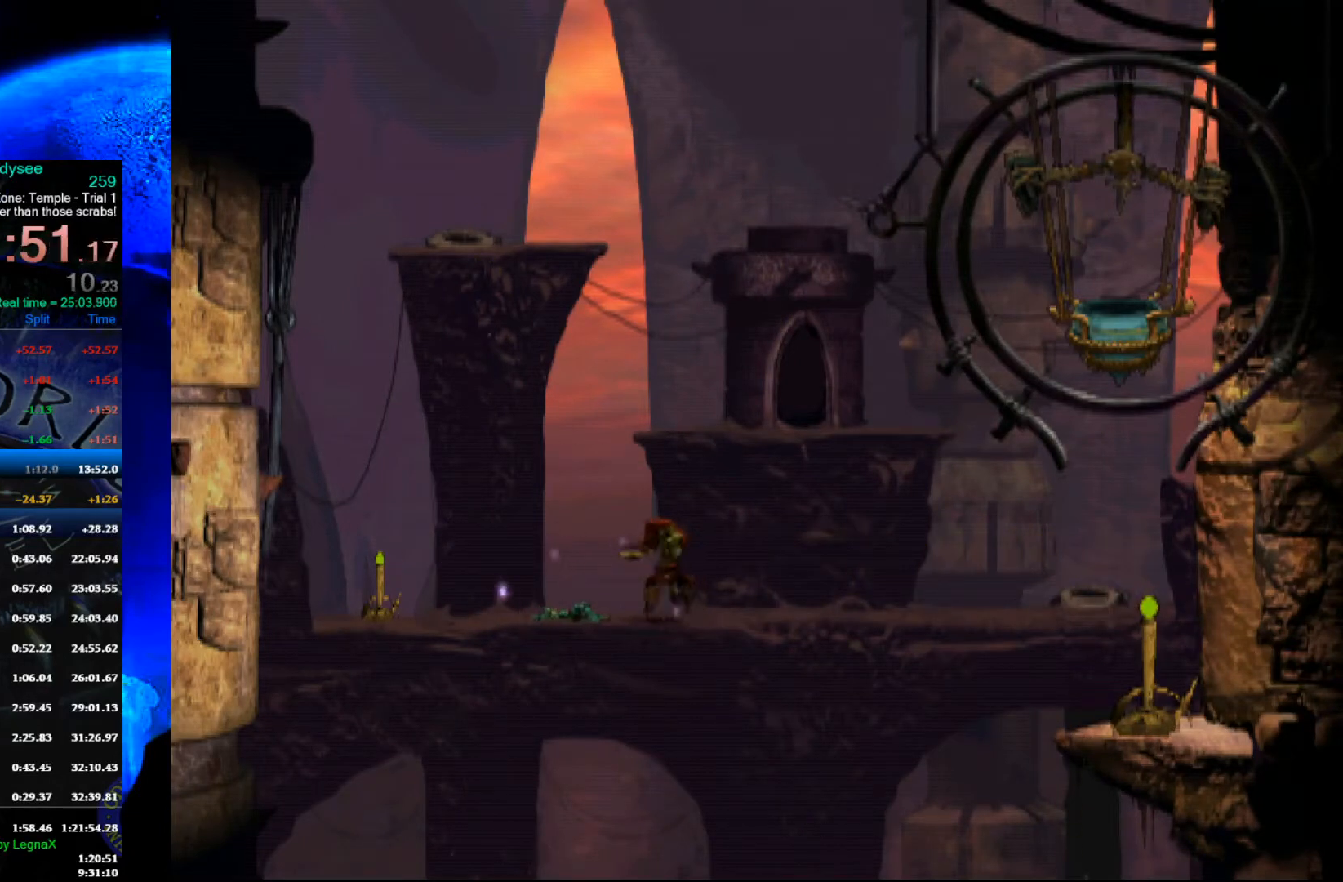
{"buttons": ["A"], "left_stick": "center", "events": []}
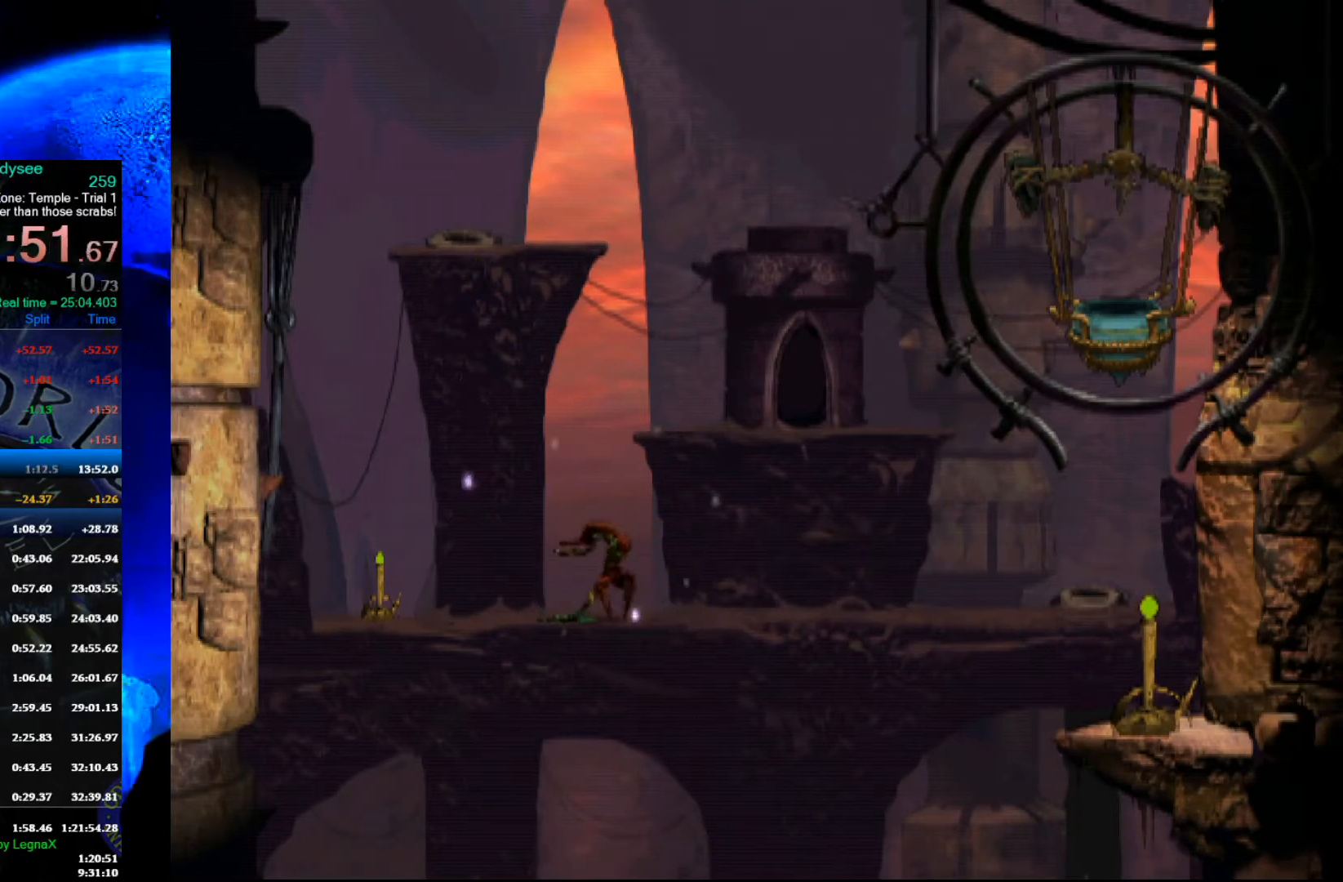
{"buttons": ["A"], "left_stick": "center", "events": []}
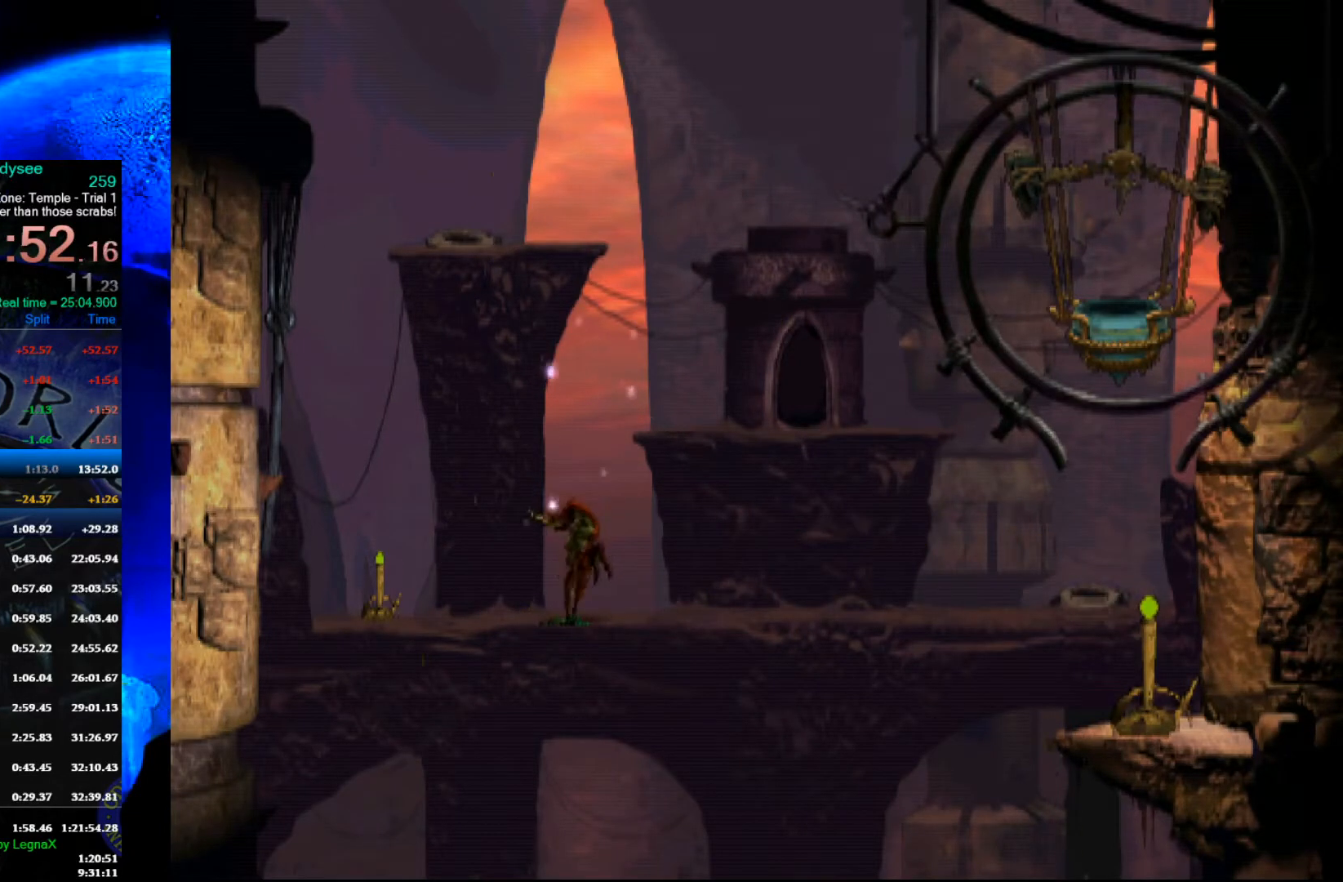
{"buttons": ["A"], "left_stick": "center", "events": []}
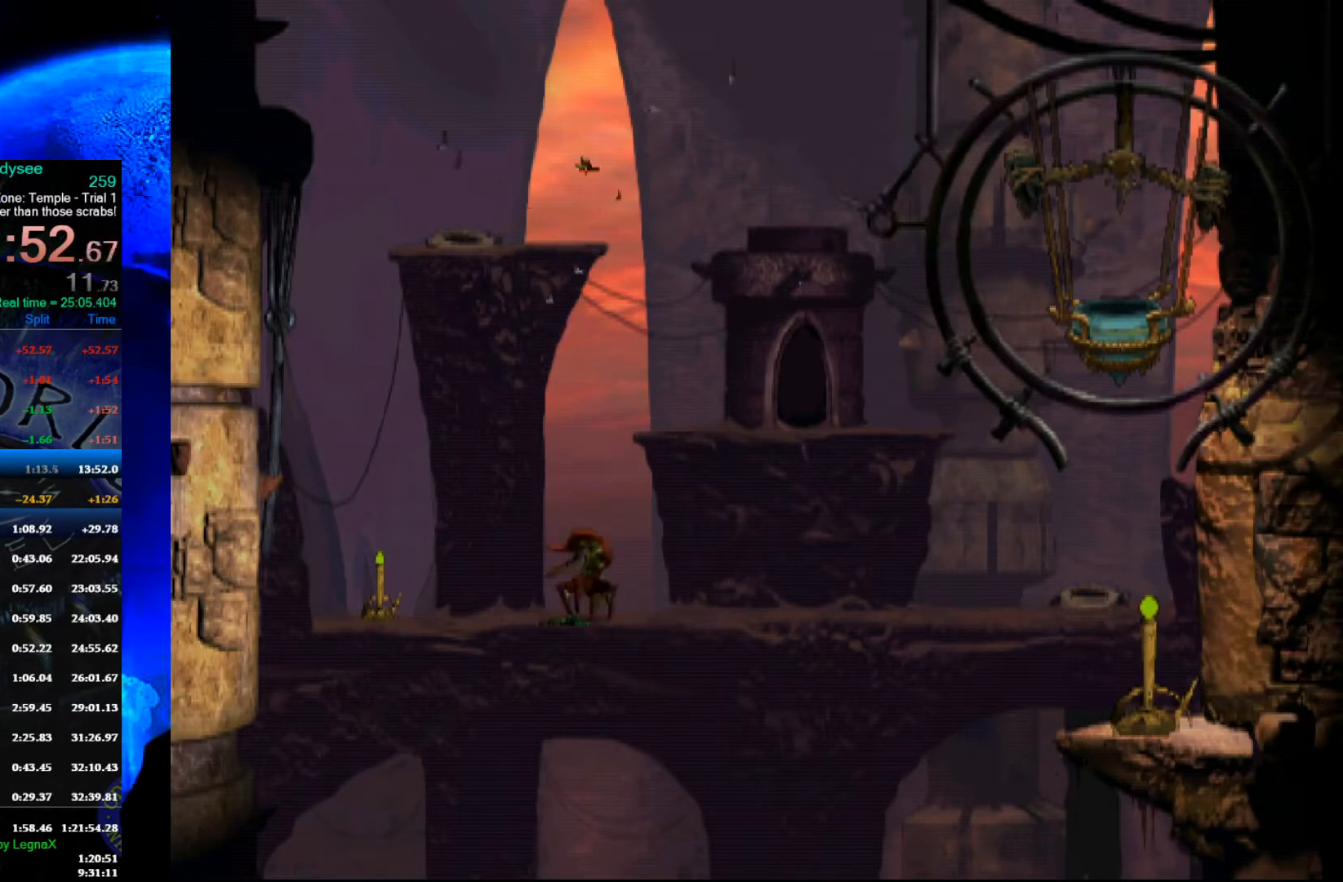
{"buttons": ["A"], "left_stick": "center", "events": []}
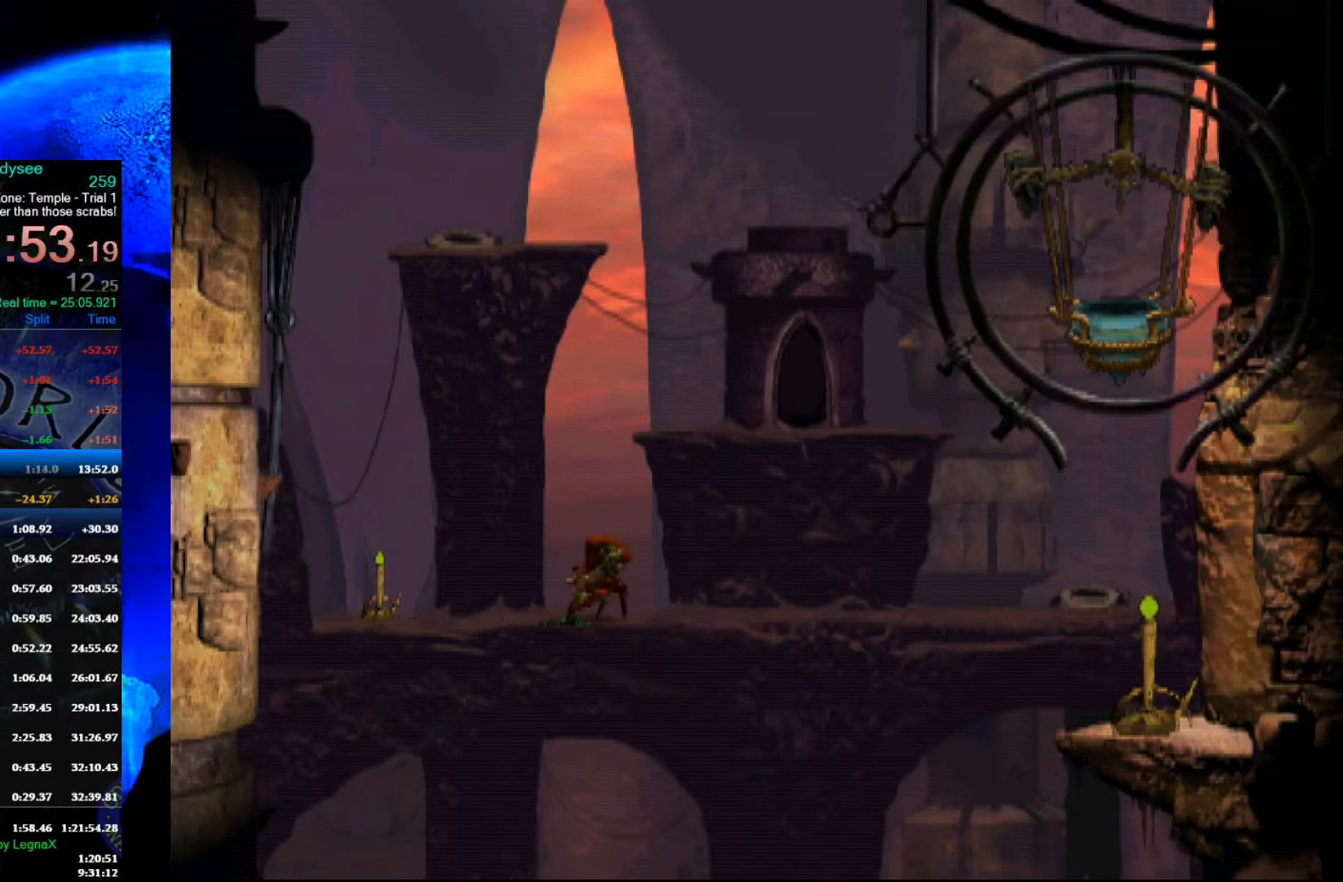
{"buttons": ["A"], "left_stick": "center", "events": []}
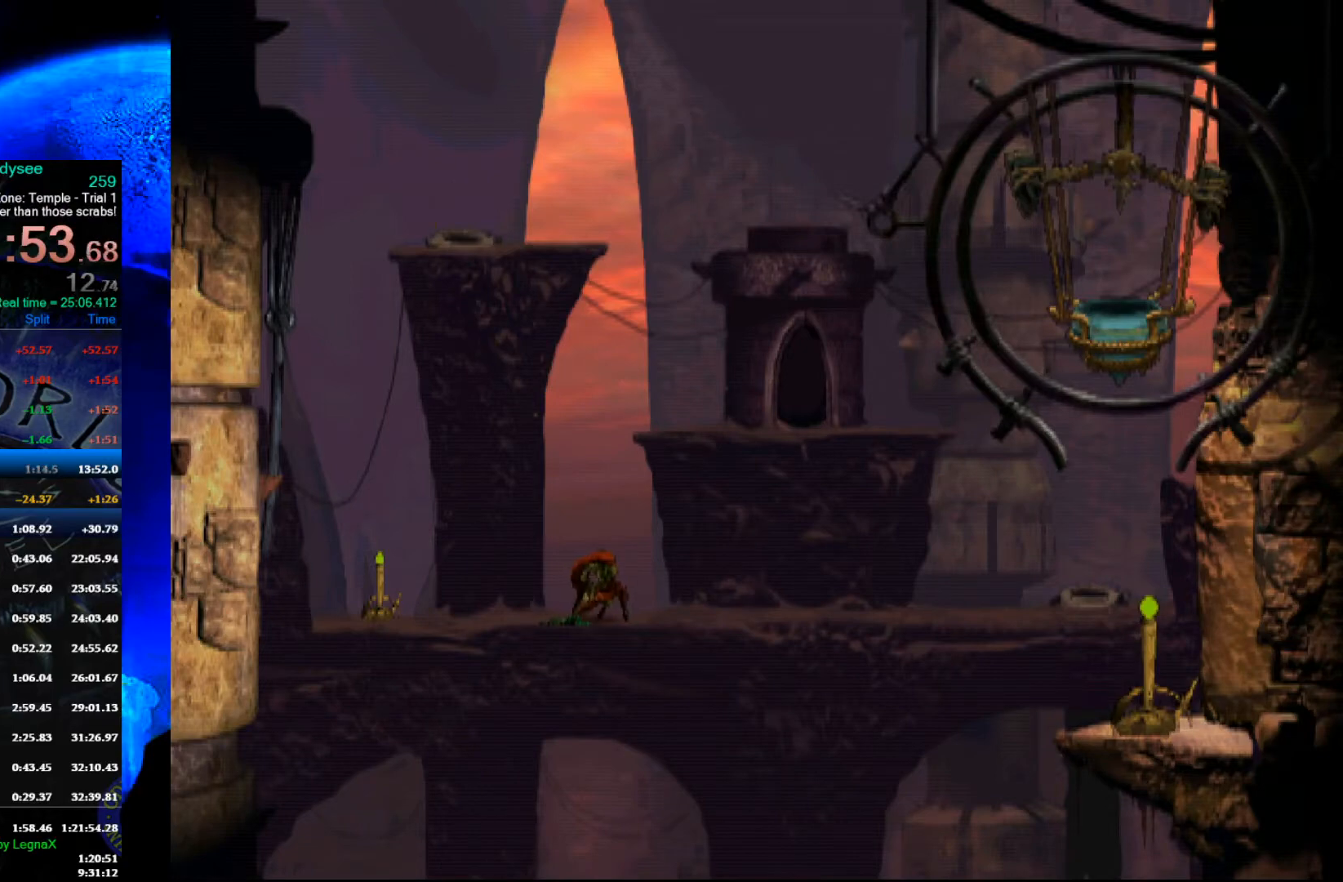
{"buttons": ["A"], "left_stick": "center", "events": []}
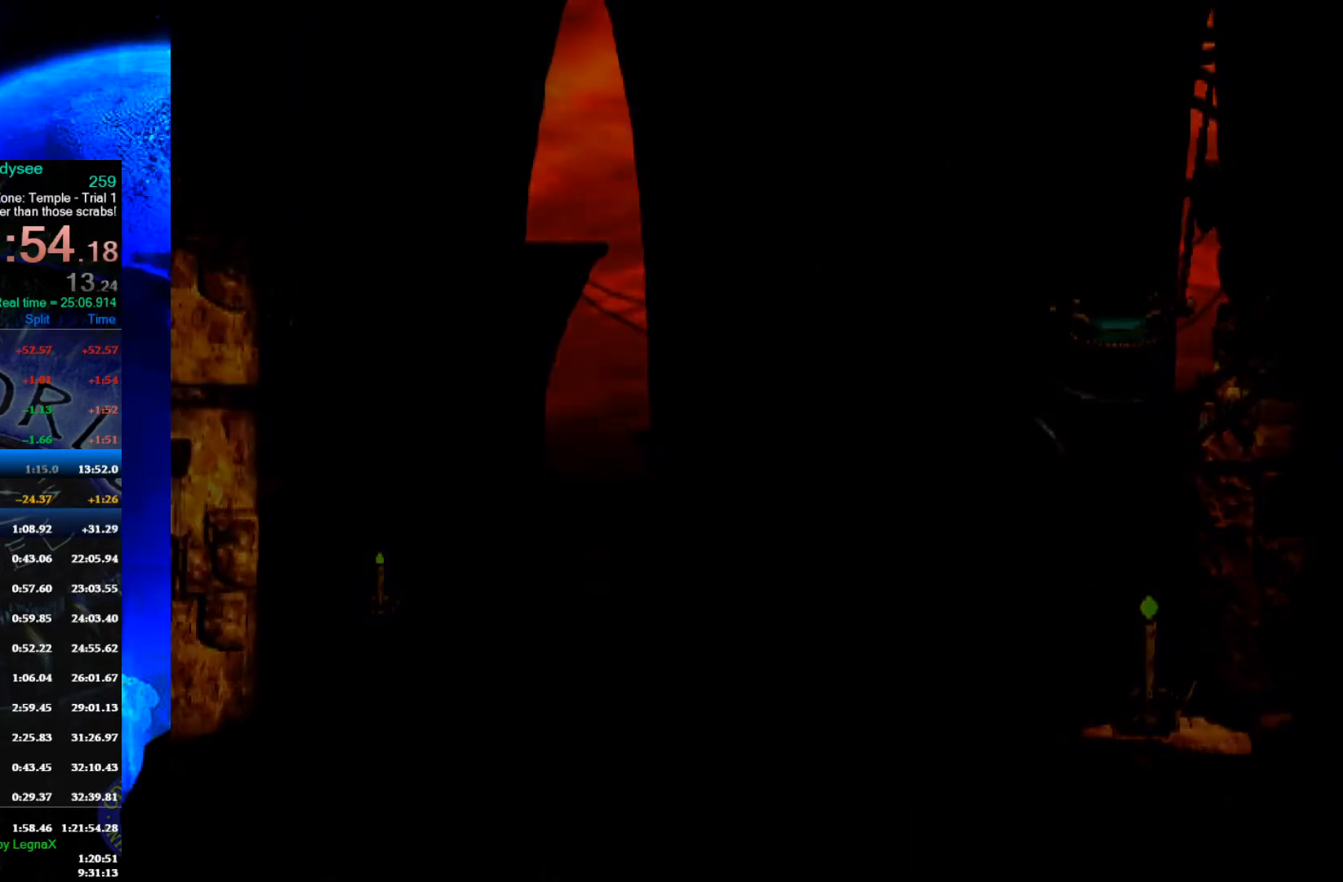
{"buttons": ["A"], "left_stick": "center", "events": []}
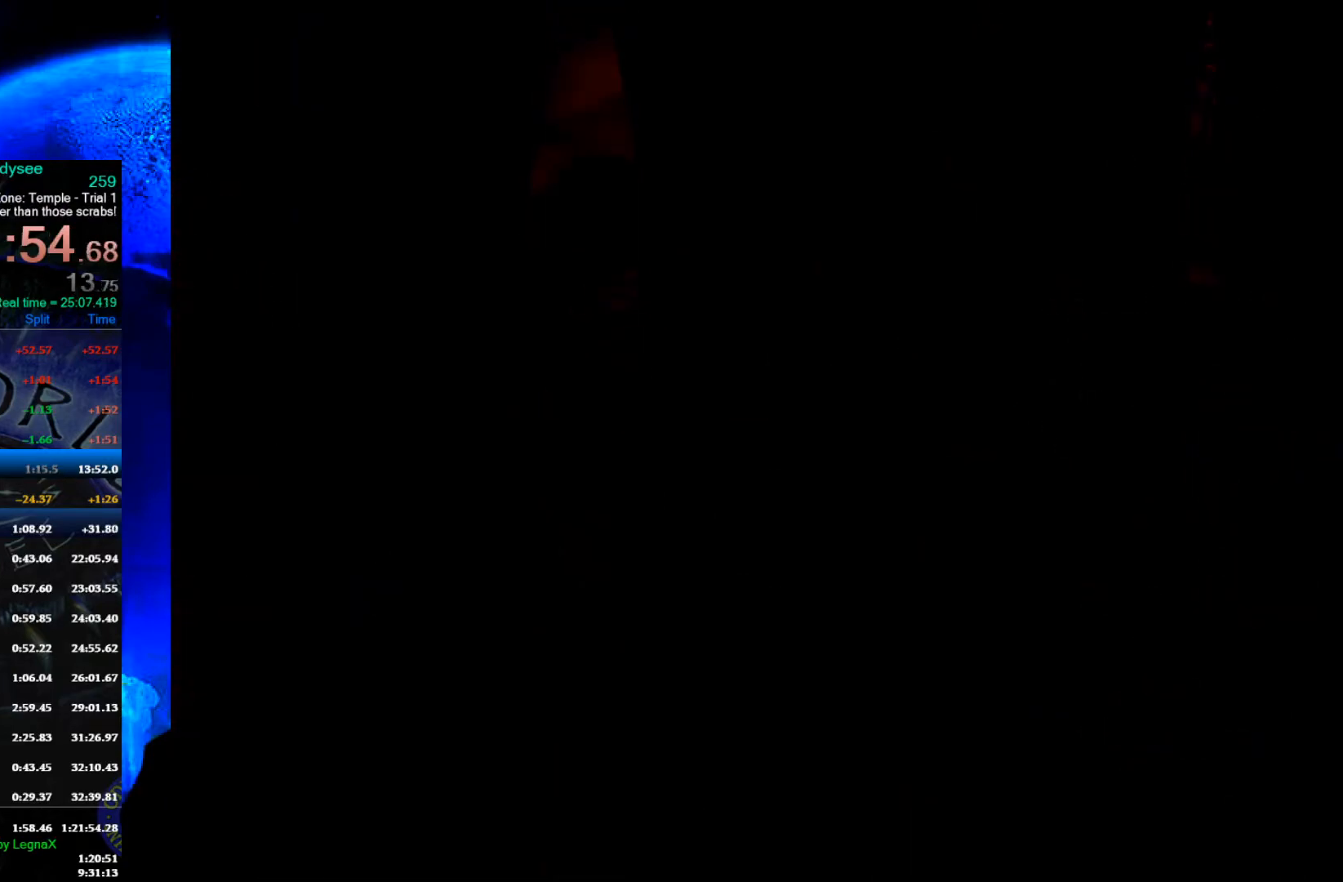
{"buttons": ["A"], "left_stick": "center", "events": []}
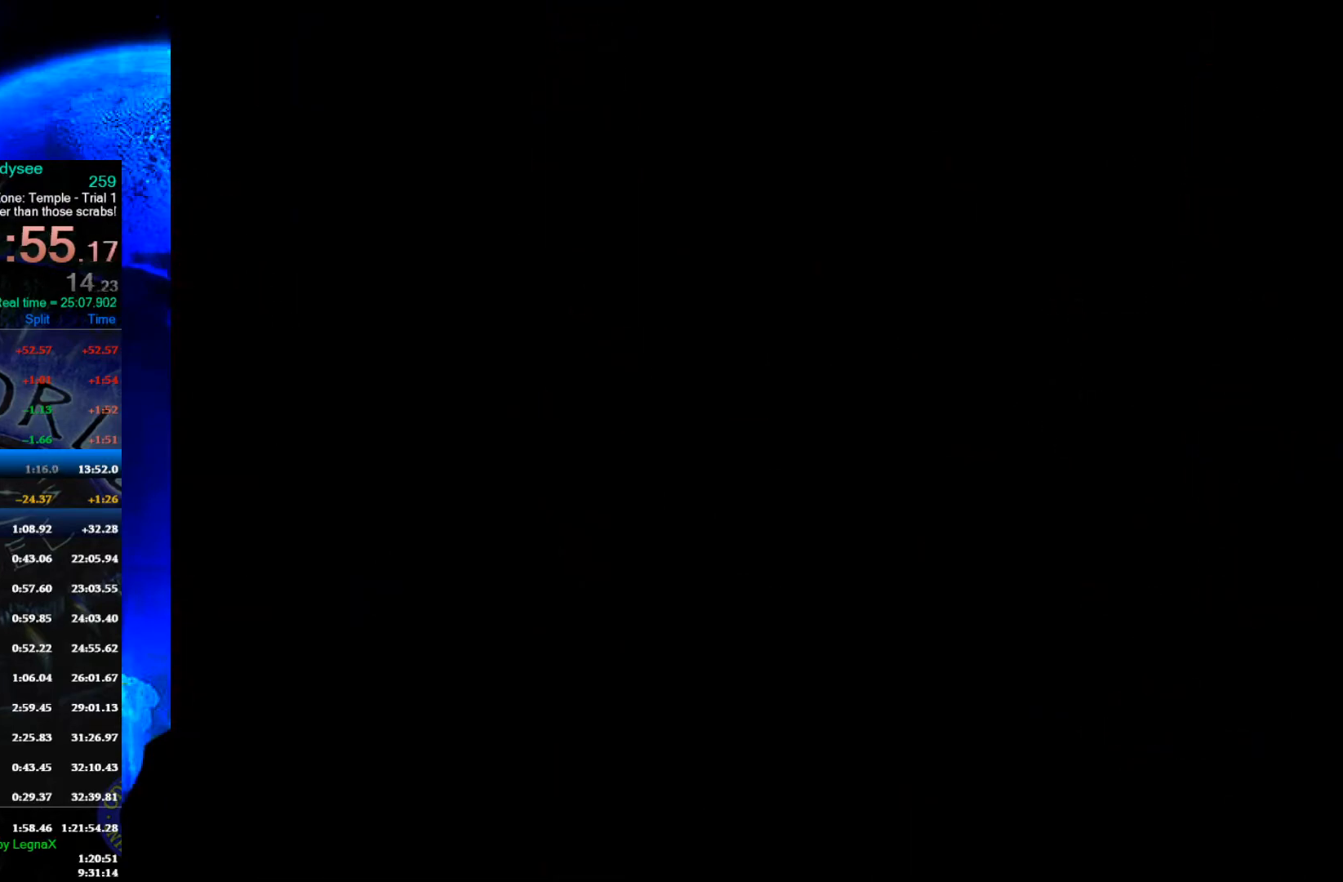
{"buttons": ["A"], "left_stick": "center", "events": []}
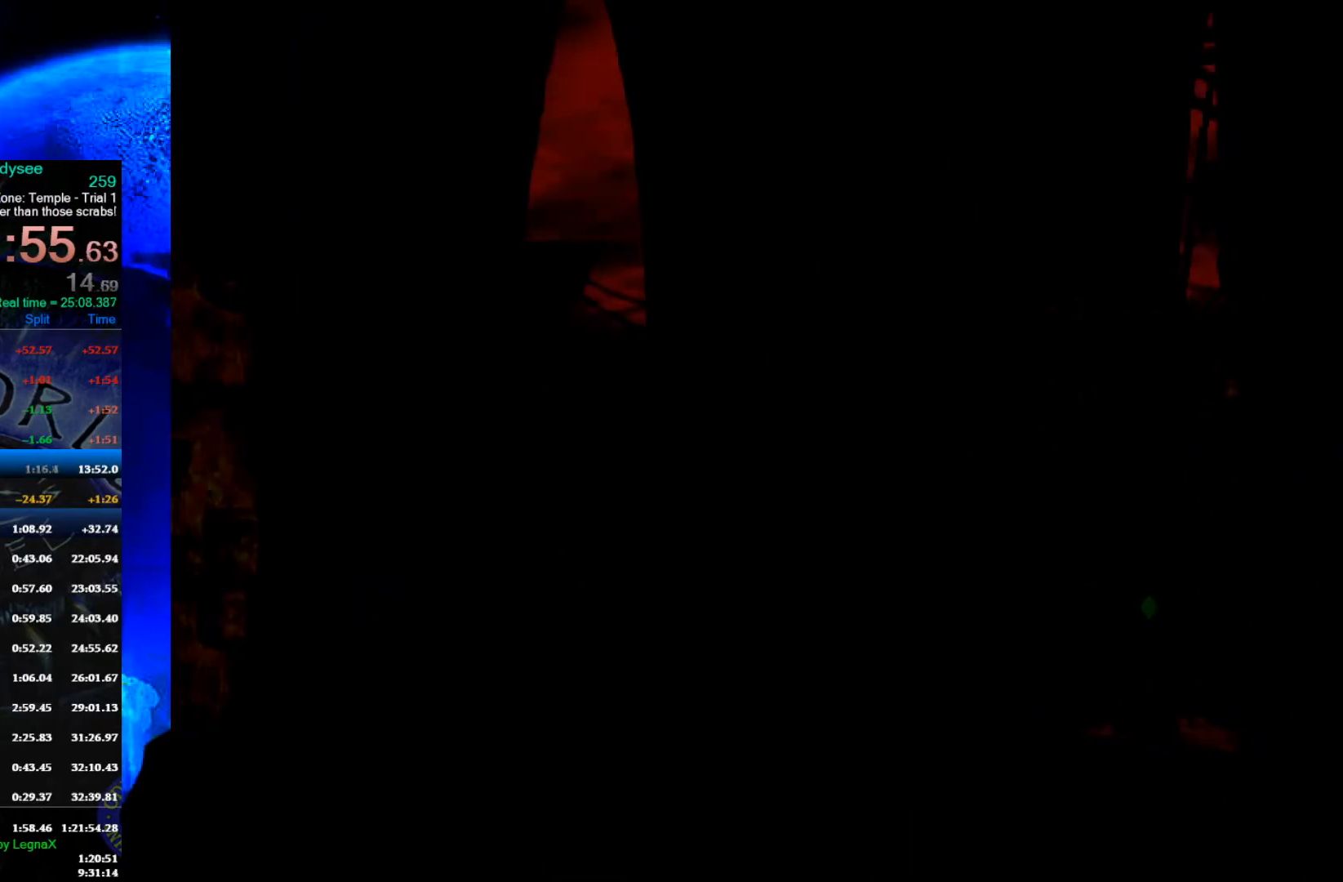
{"buttons": ["A"], "left_stick": "center", "events": []}
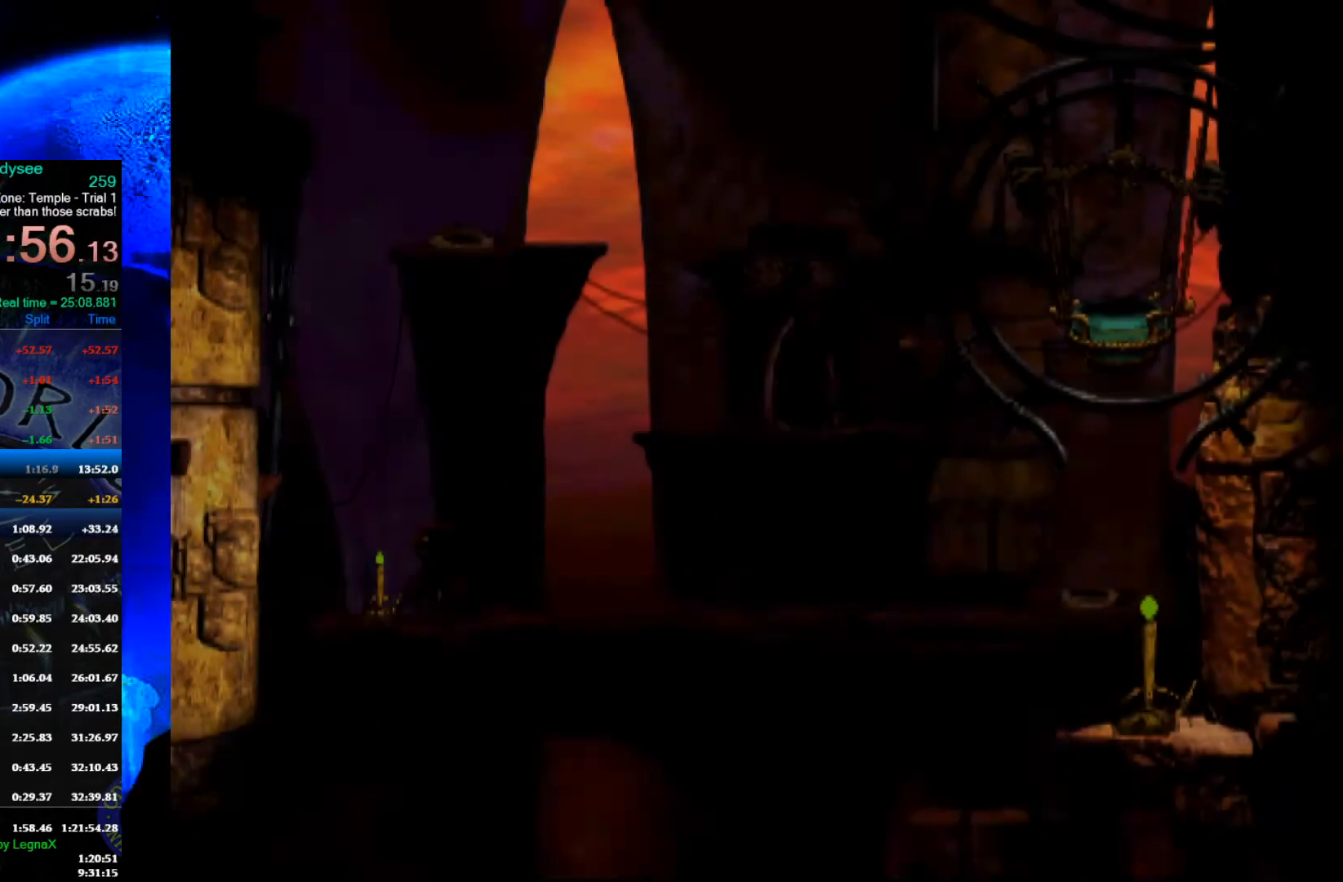
{"buttons": ["A"], "left_stick": "center", "events": []}
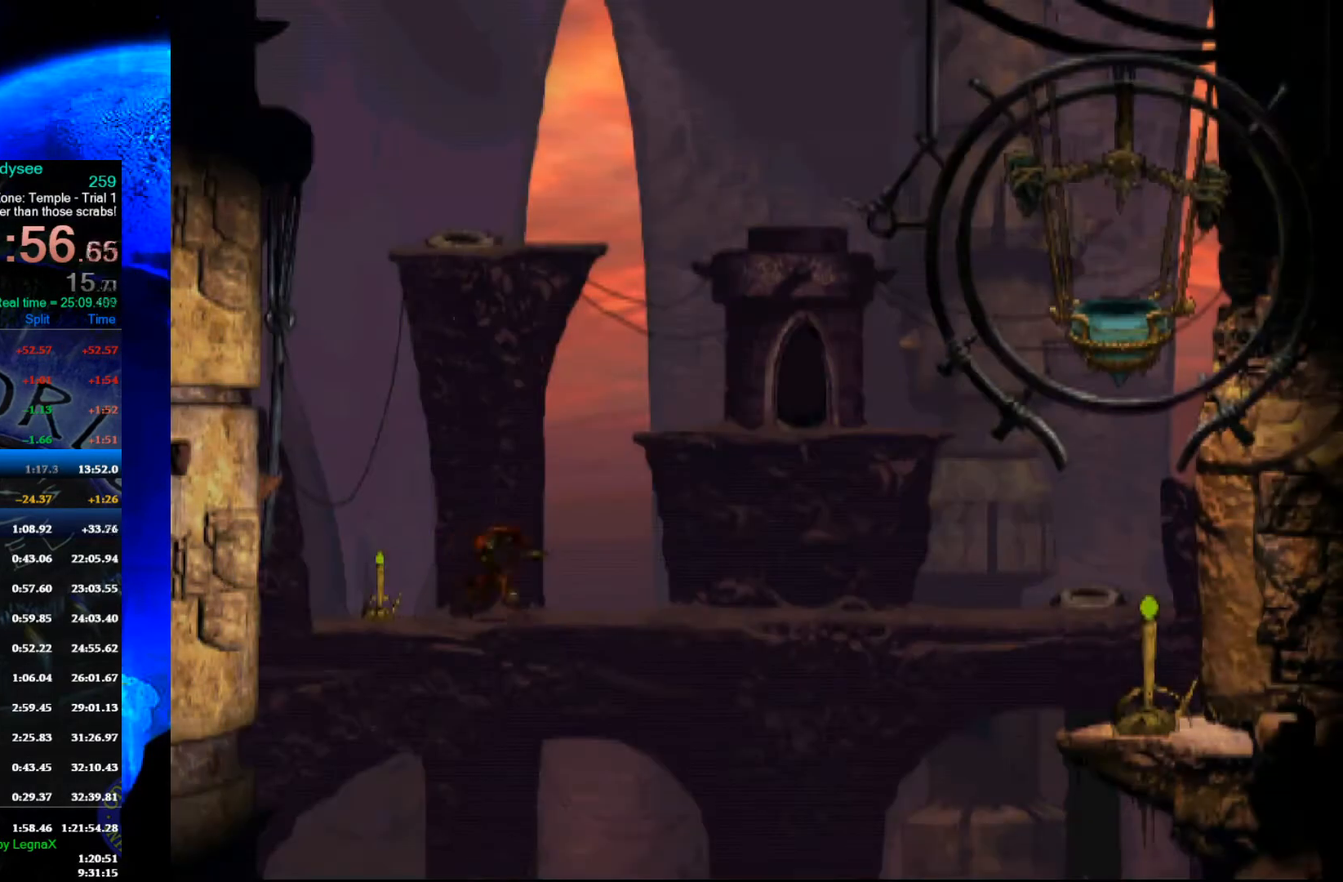
{"buttons": ["A"], "left_stick": "center", "events": []}
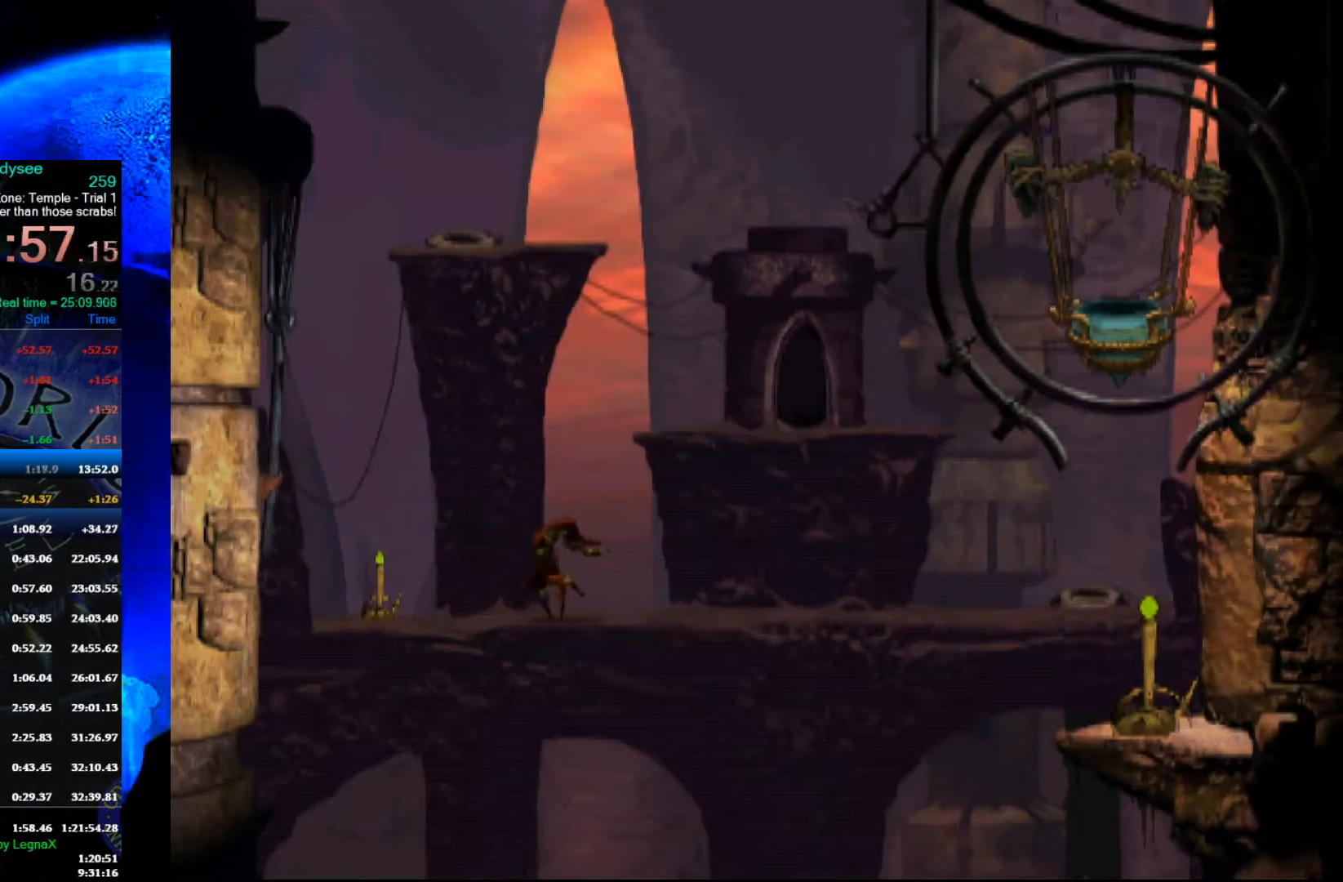
{"buttons": [], "left_stick": "center", "events": [[67, "A", "up"]]}
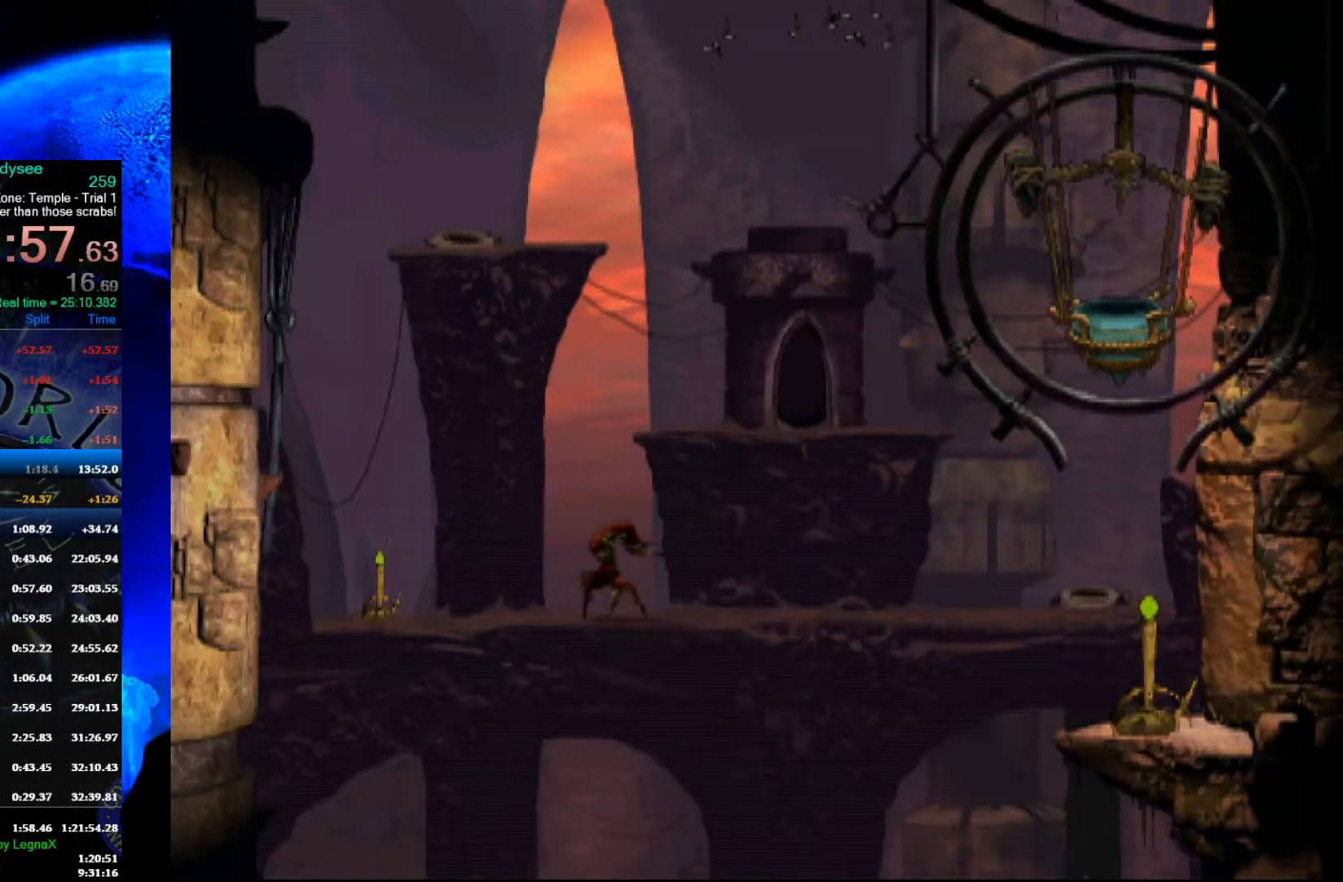
{"buttons": [], "left_stick": "center", "events": []}
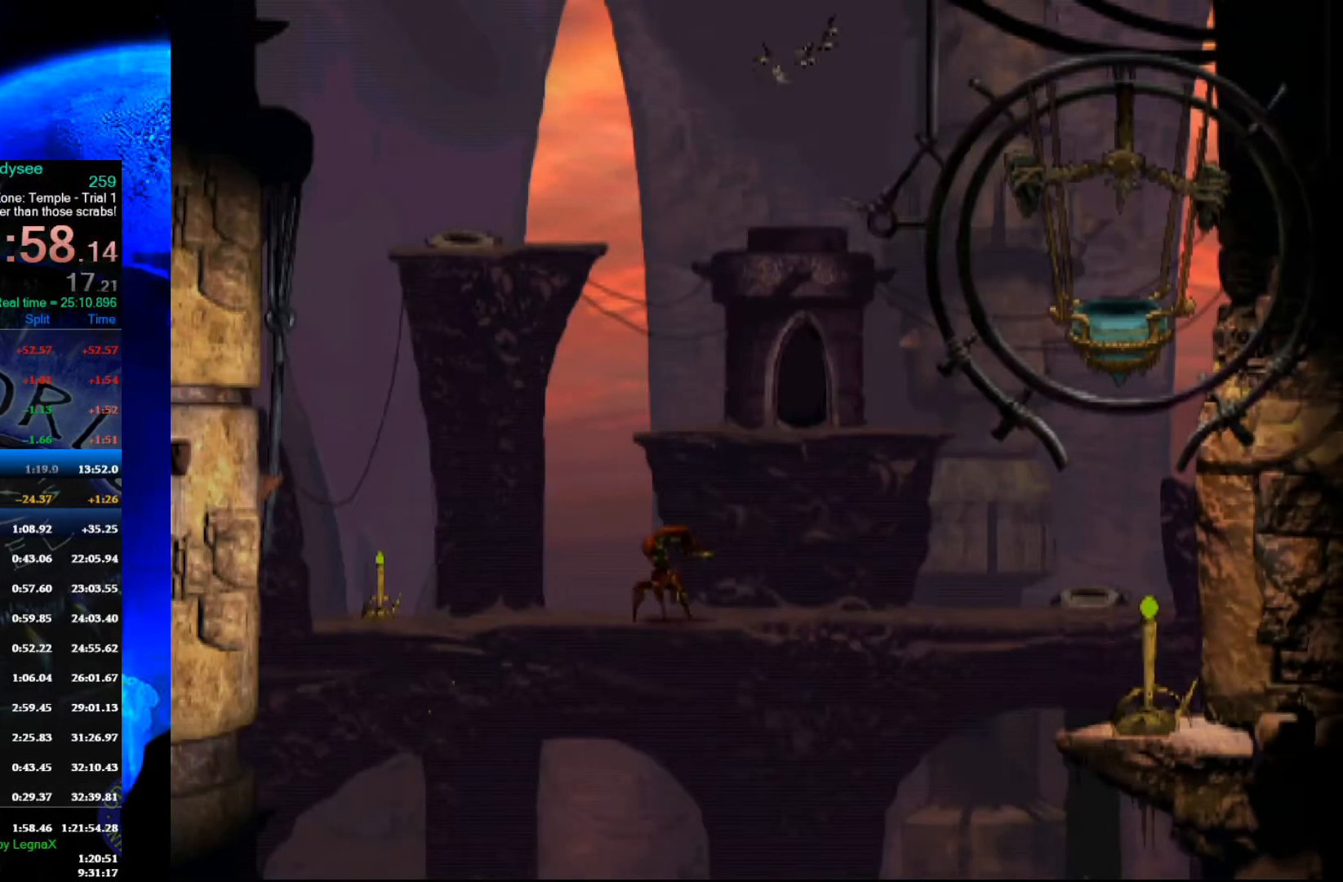
{"buttons": [], "left_stick": "center", "events": []}
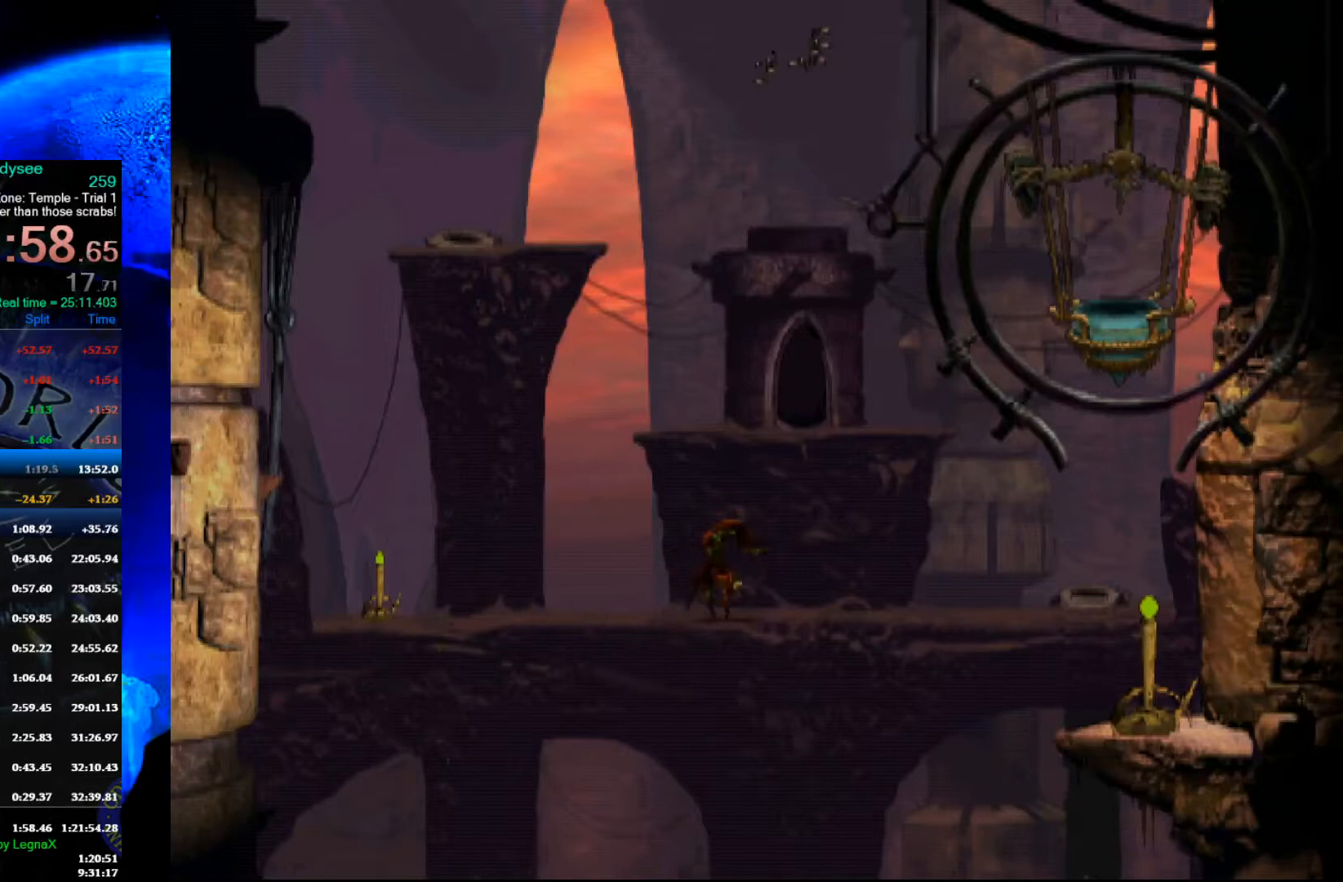
{"buttons": [], "left_stick": "up", "events": [[500, "left_stick", "up"]]}
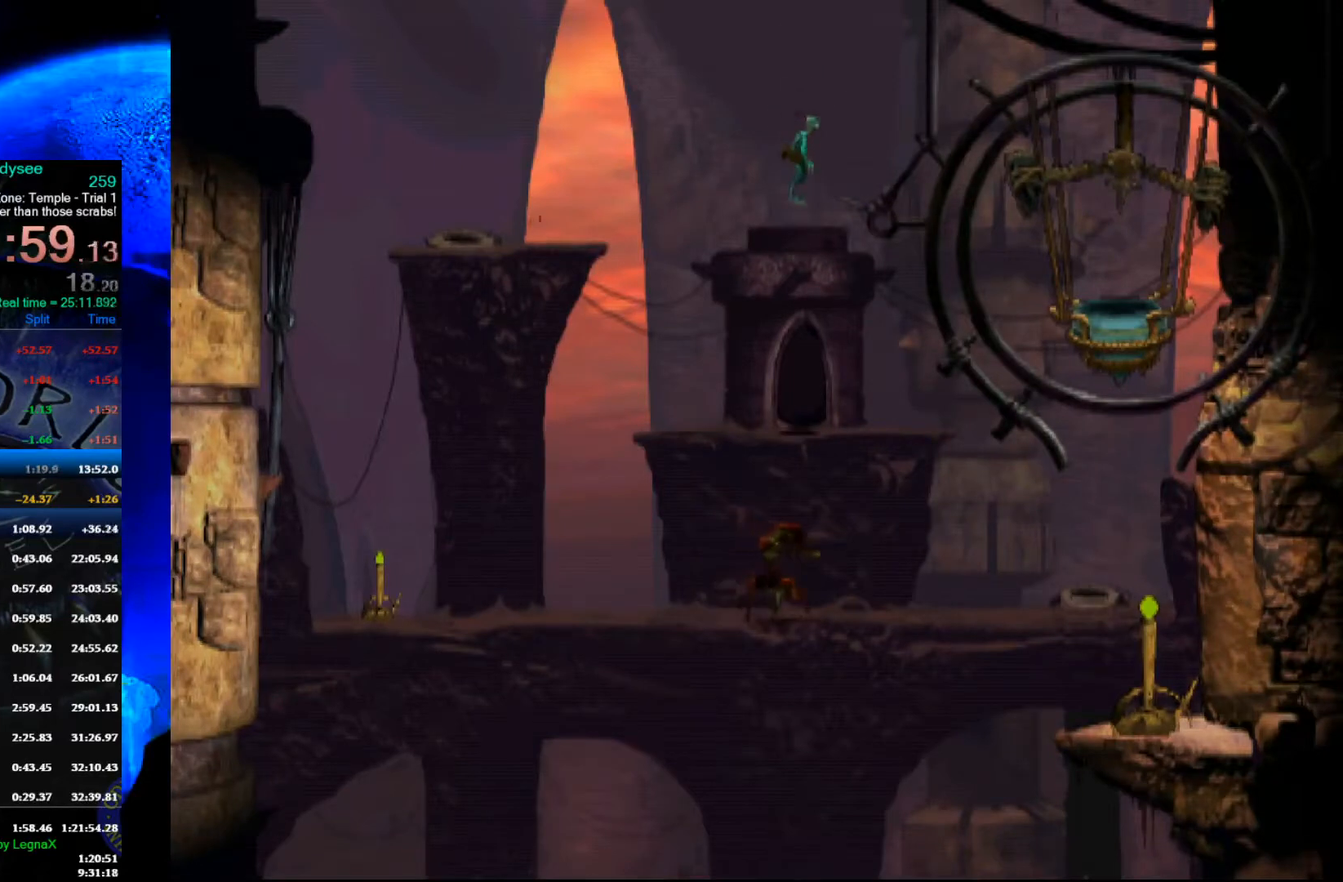
{"buttons": [], "left_stick": "up", "events": []}
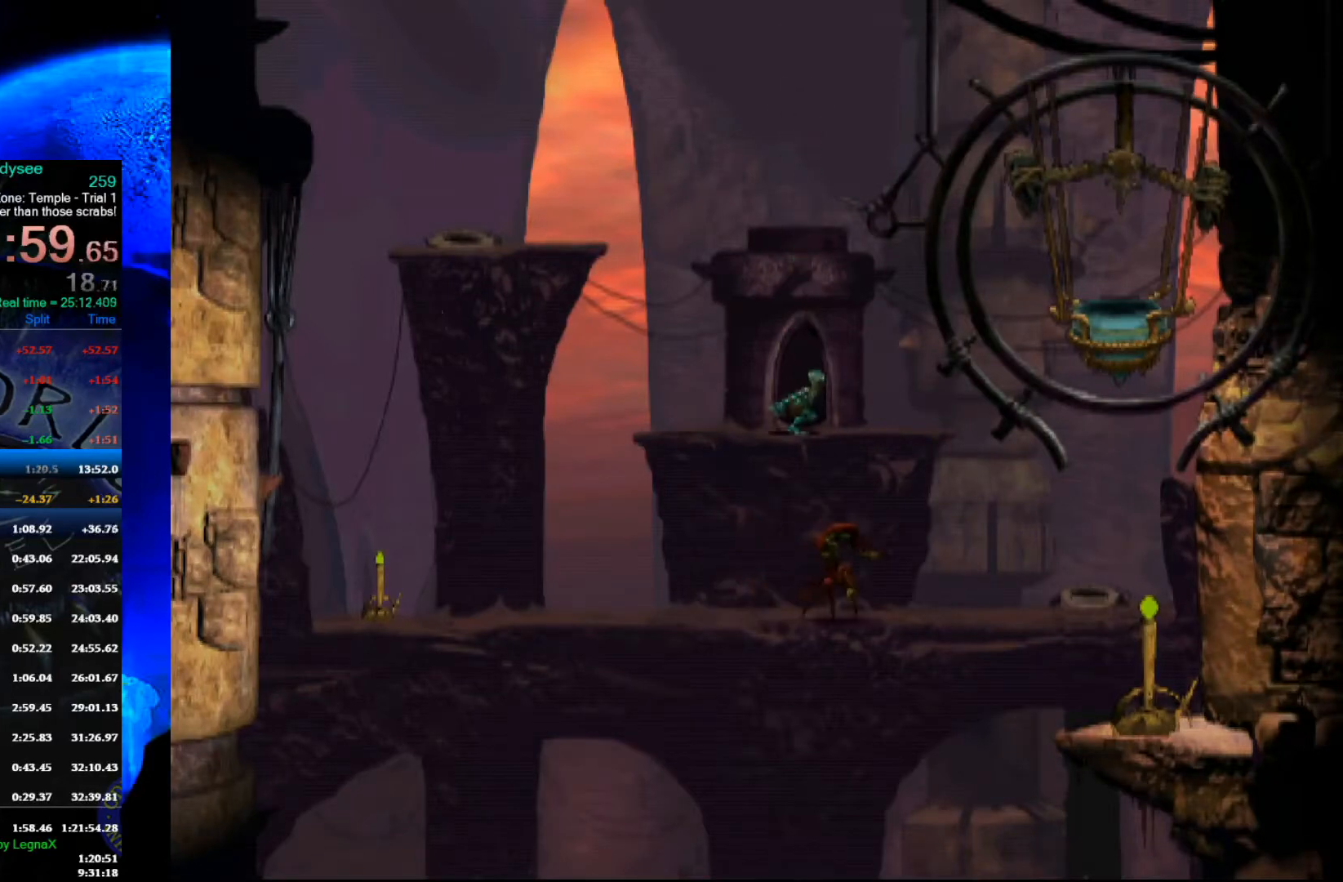
{"buttons": [], "left_stick": "up", "events": []}
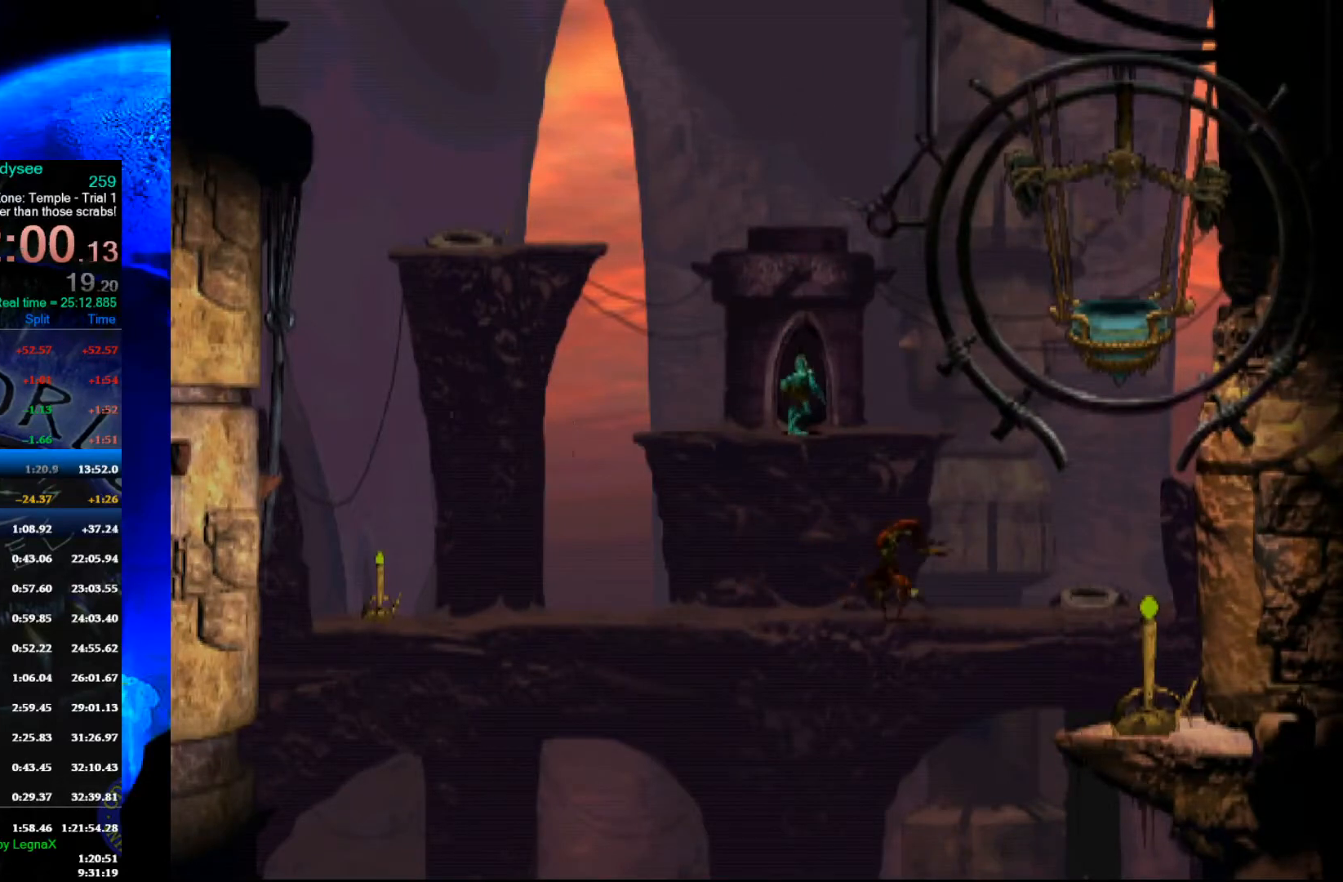
{"buttons": ["A"], "left_stick": "center", "events": [[100, "A", "down"], [133, "left_stick", "center"]]}
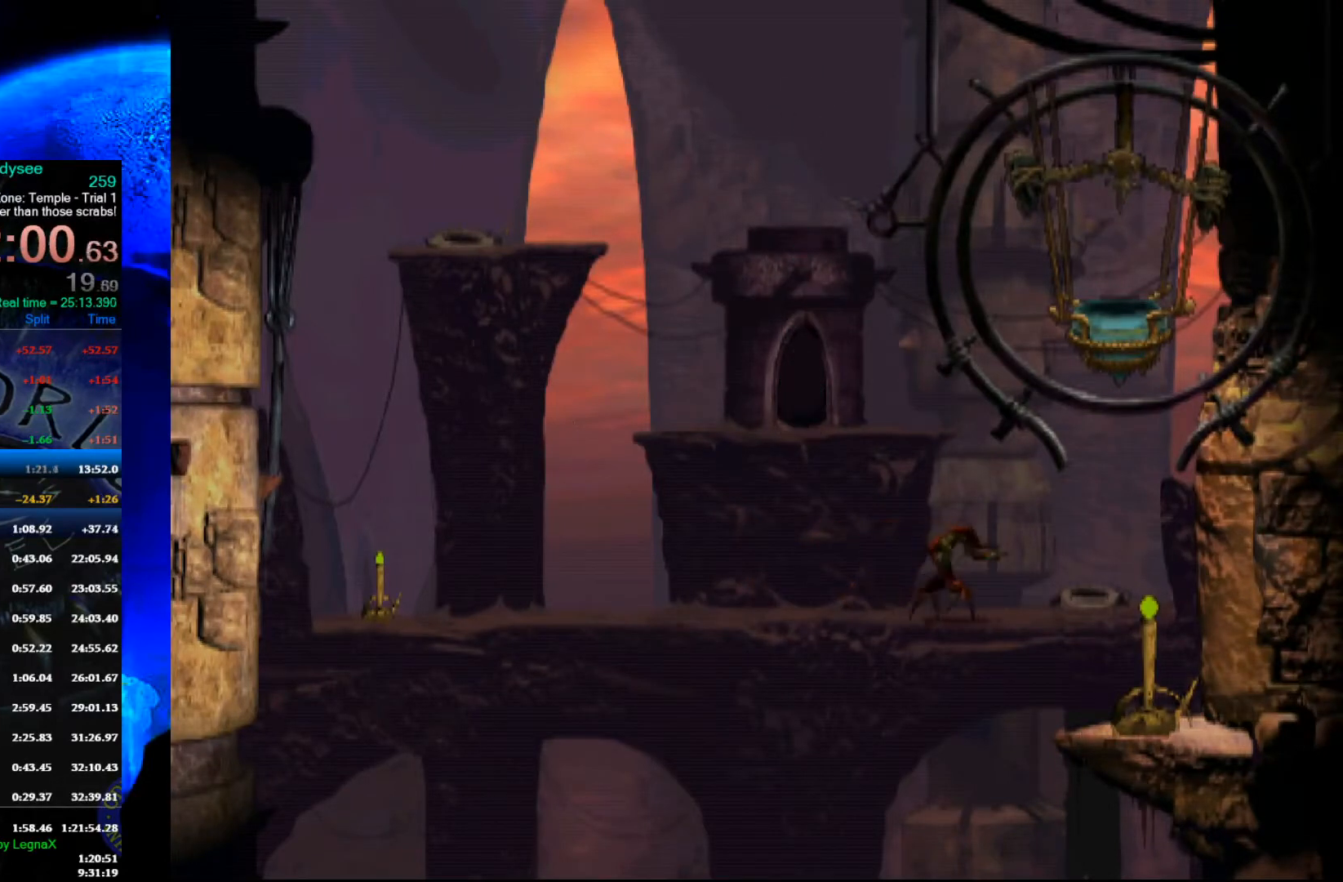
{"buttons": ["A"], "left_stick": "center", "events": []}
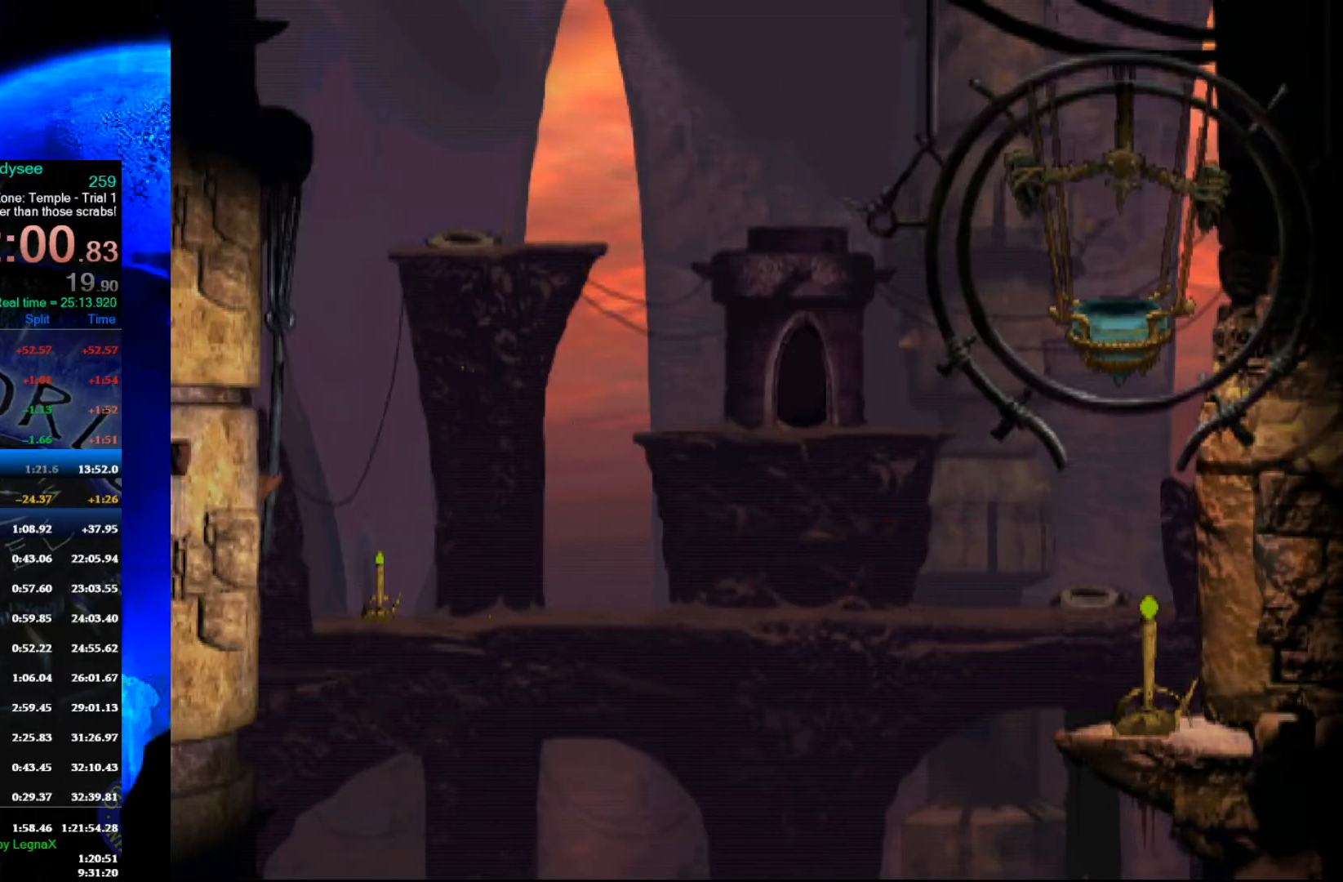
{"buttons": ["A"], "left_stick": "center", "events": []}